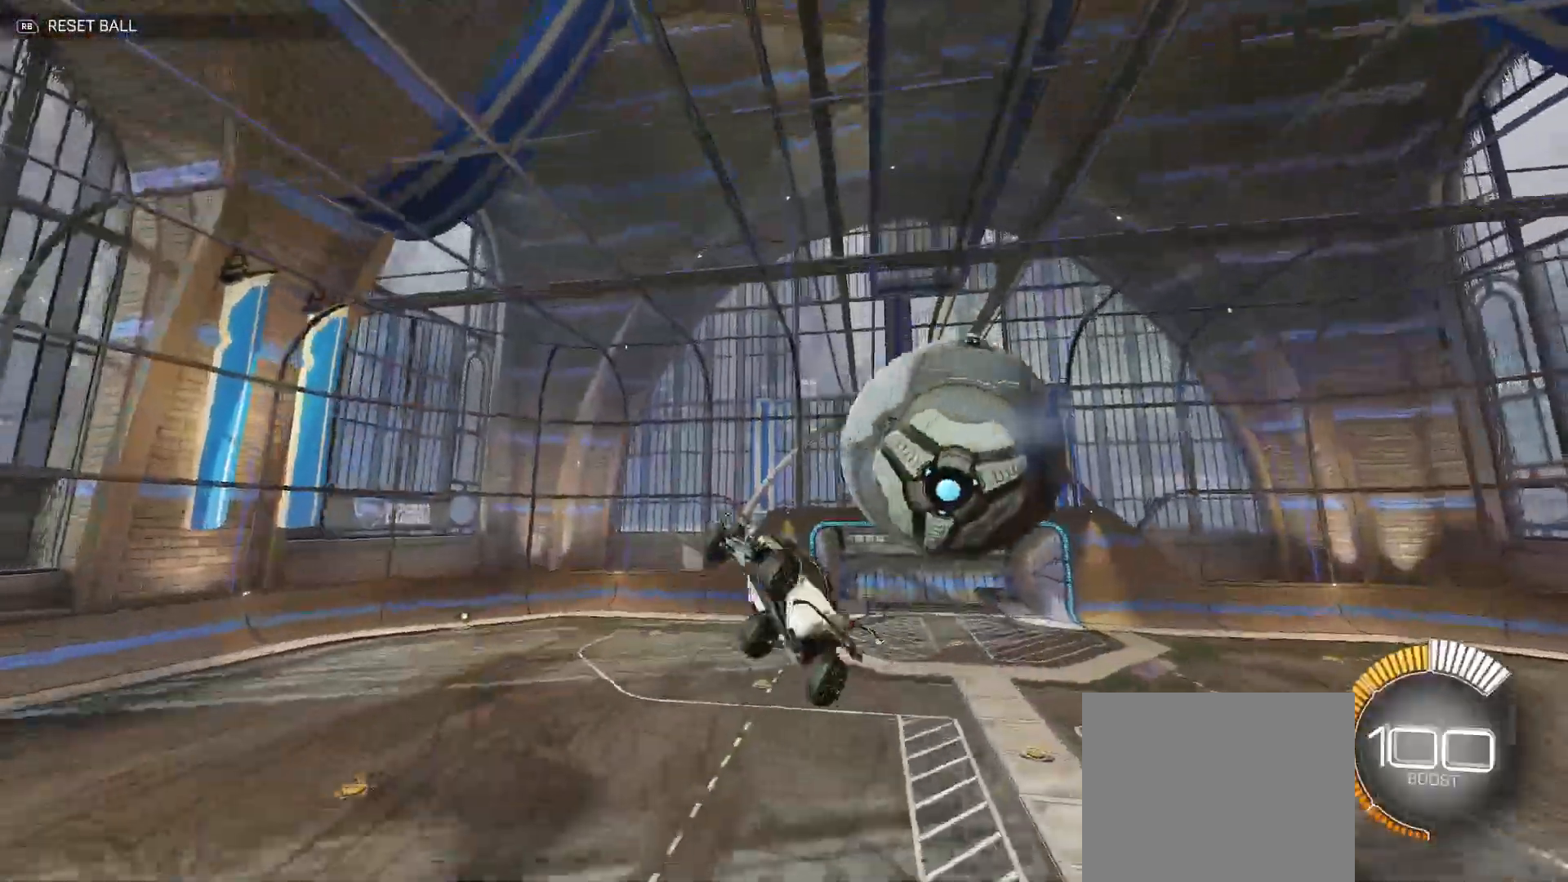
Gameplay with a controller (Xbox layout); each line is a JSON object with the inputs held at the frame after it (dt_ms = milliseconds from this image to that frame). "events" lists button and stick changes between this image and that frame as [ms after this image, input, new state], when the widget could be followed in between.
{"dt_ms": 500, "buttons": ["B", "Y", "R2"], "left_stick": "right", "right_stick": "center", "events": [[300, "R2", "down"], [317, "B", "down"], [350, "Y", "down"], [350, "left_stick", "right"]]}
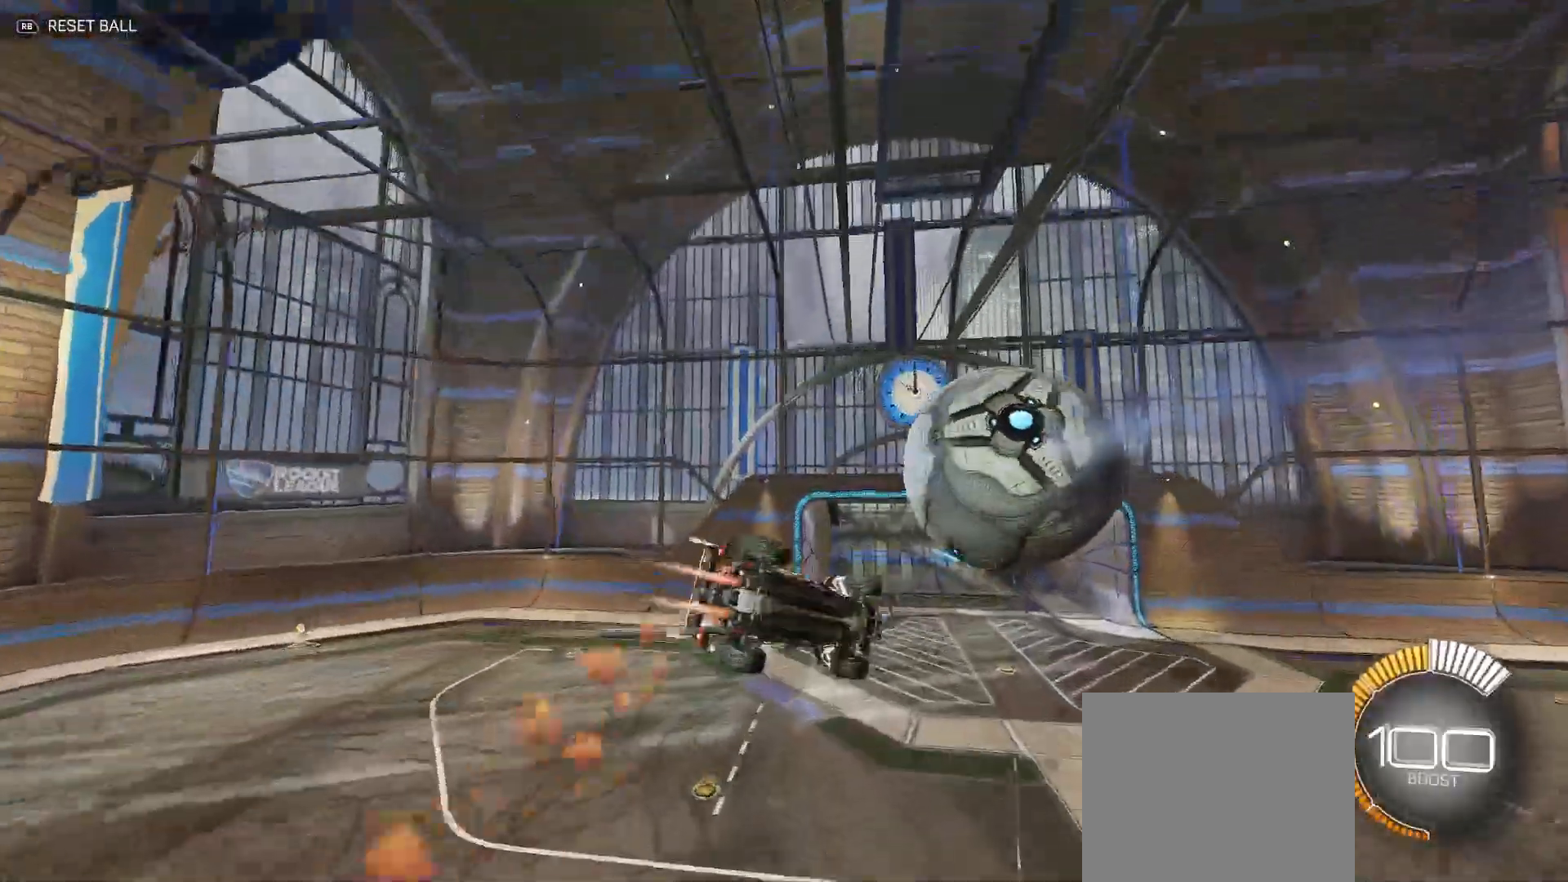
{"dt_ms": 500, "buttons": ["B", "Y", "R2"], "left_stick": "down-right", "right_stick": "center", "events": [[33, "B", "up"], [33, "left_stick", "down-right"], [350, "B", "down"]]}
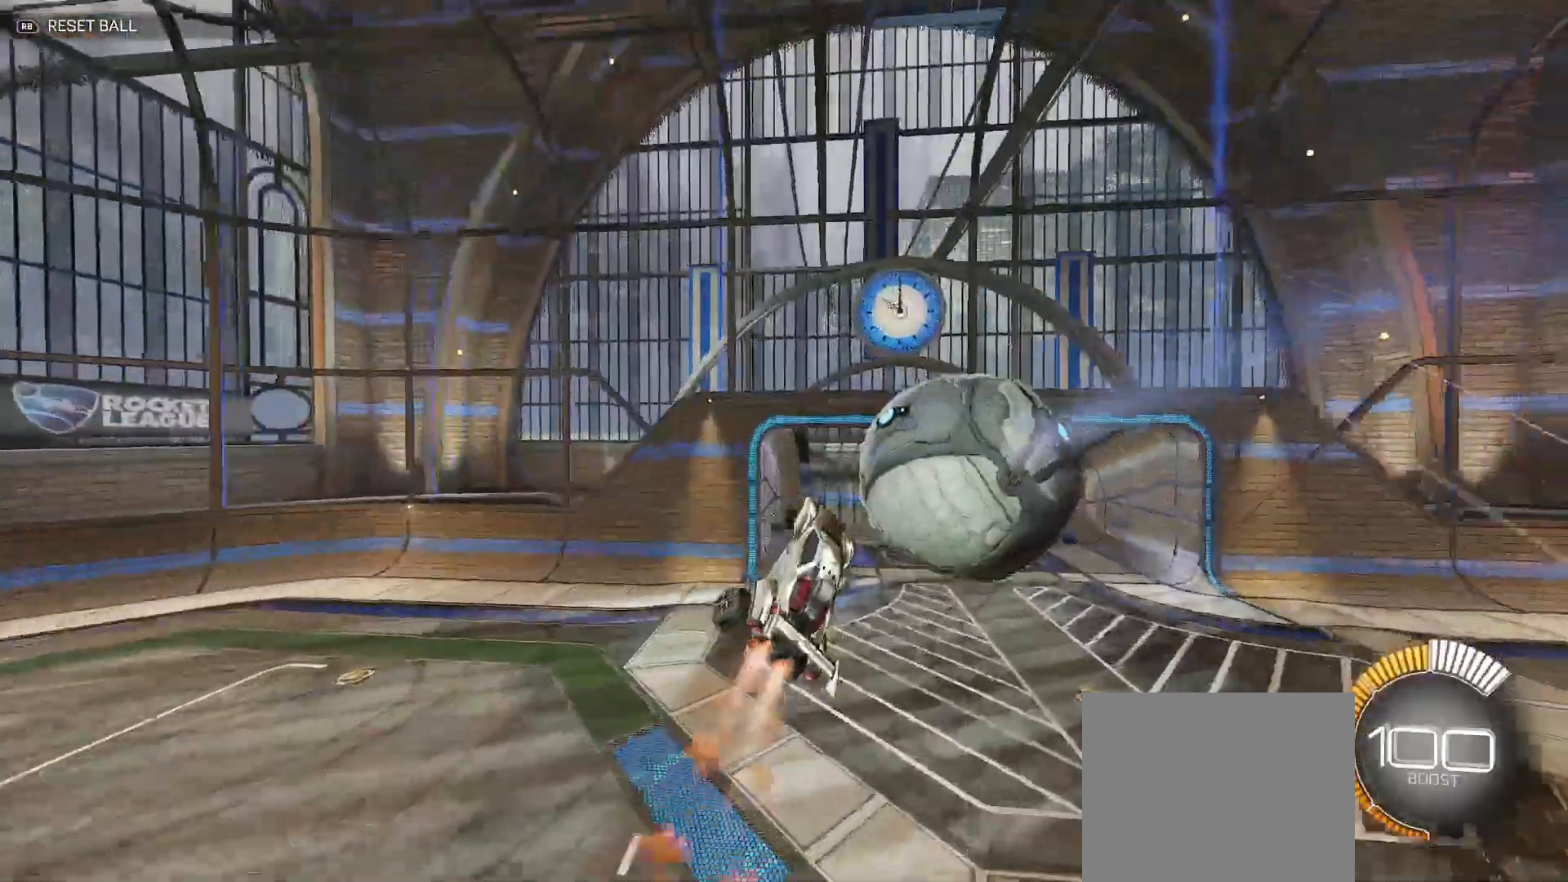
{"dt_ms": 500, "buttons": ["B", "Y", "R2"], "left_stick": "up-right", "right_stick": "center", "events": [[167, "left_stick", "up-right"], [333, "left_stick", "right"], [450, "left_stick", "up-right"]]}
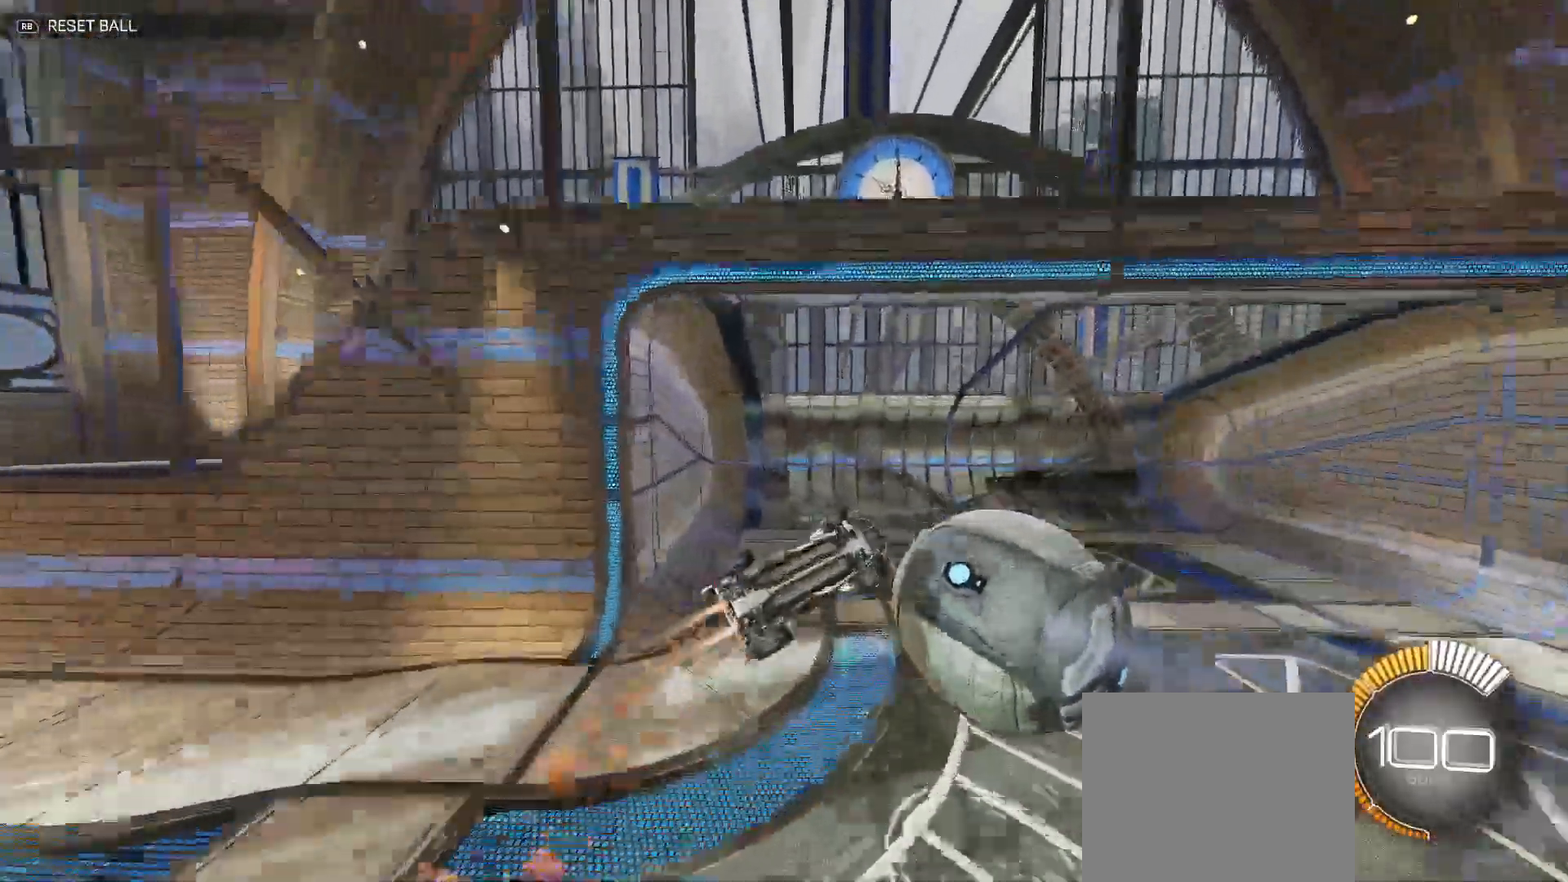
{"dt_ms": 500, "buttons": ["R2"], "left_stick": "up-right", "right_stick": "center", "events": [[217, "B", "up"], [217, "Y", "up"], [317, "X", "down"], [417, "X", "up"]]}
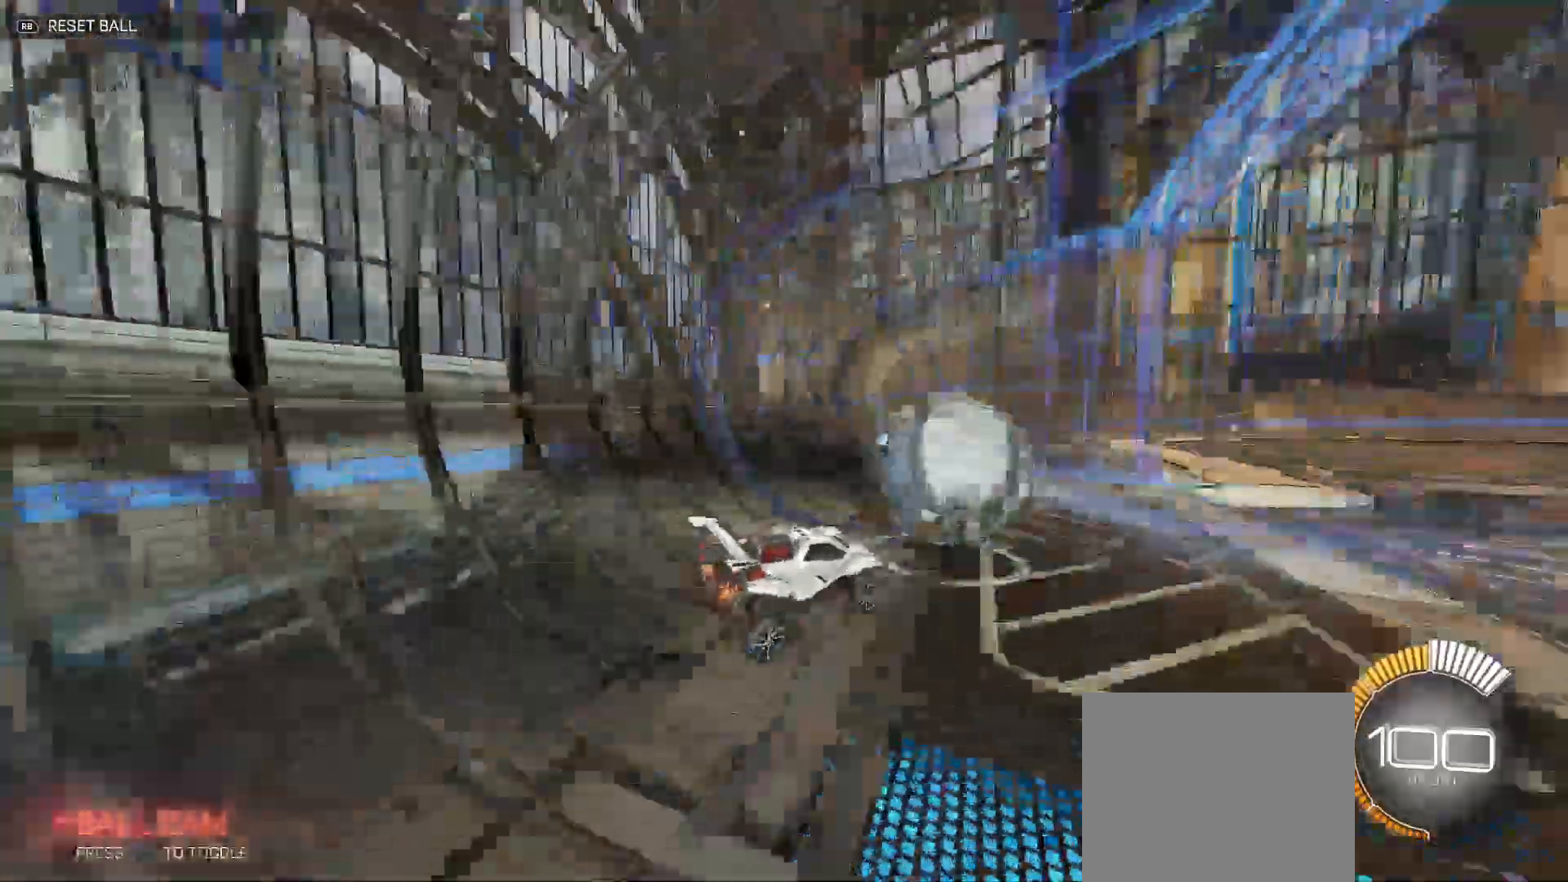
{"dt_ms": 500, "buttons": ["B", "R2"], "left_stick": "up-right", "right_stick": "center", "events": [[183, "B", "down"]]}
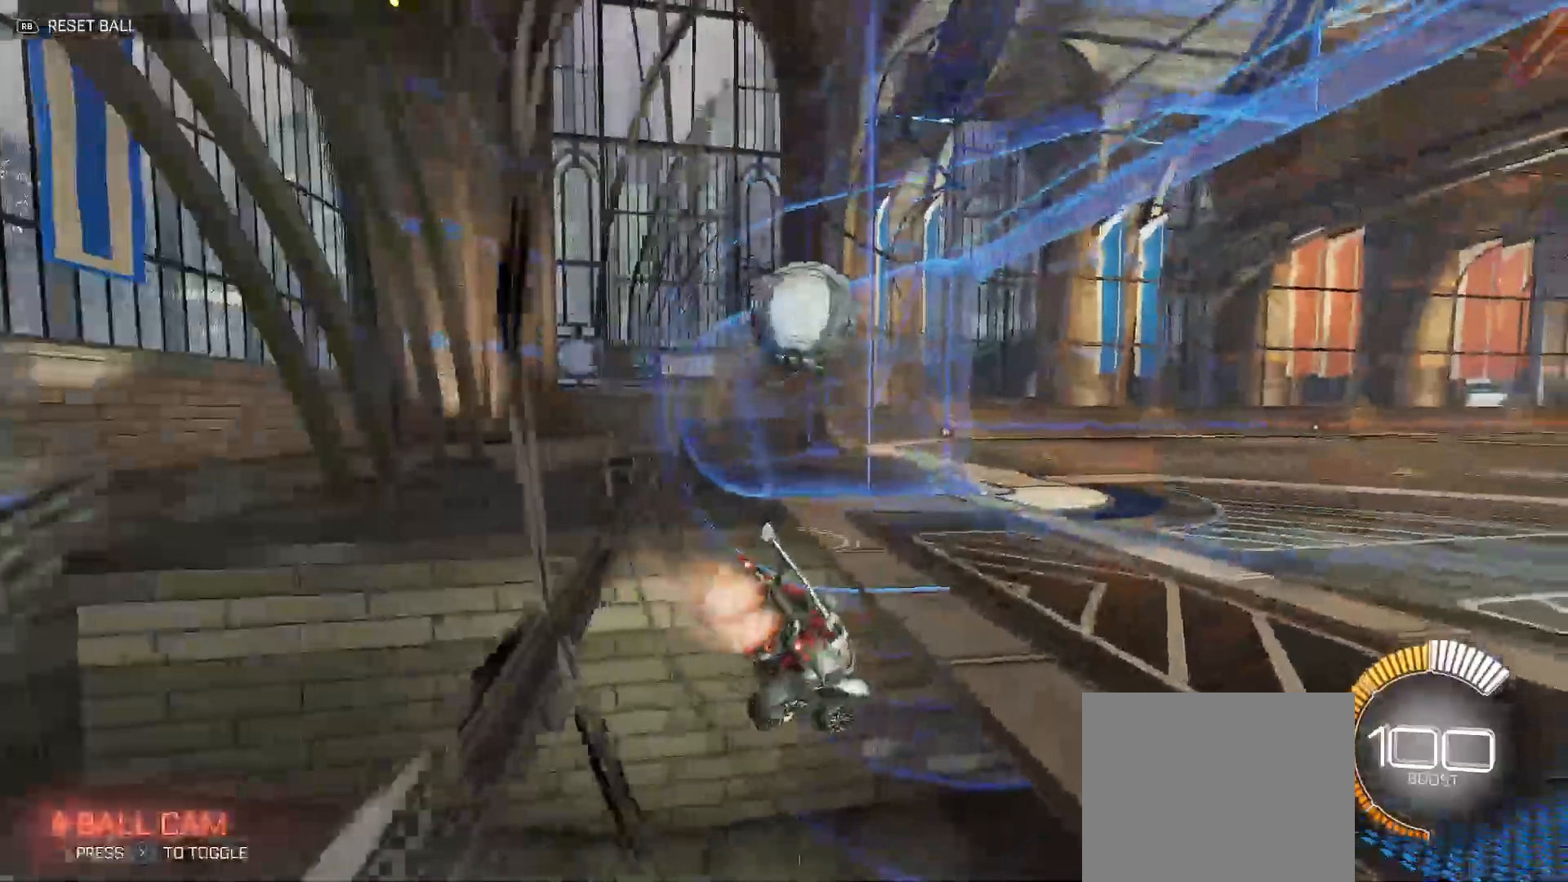
{"dt_ms": 500, "buttons": ["B", "R2"], "left_stick": "left", "right_stick": "center", "events": [[83, "B", "up"], [217, "B", "down"], [233, "left_stick", "up-left"], [417, "left_stick", "left"]]}
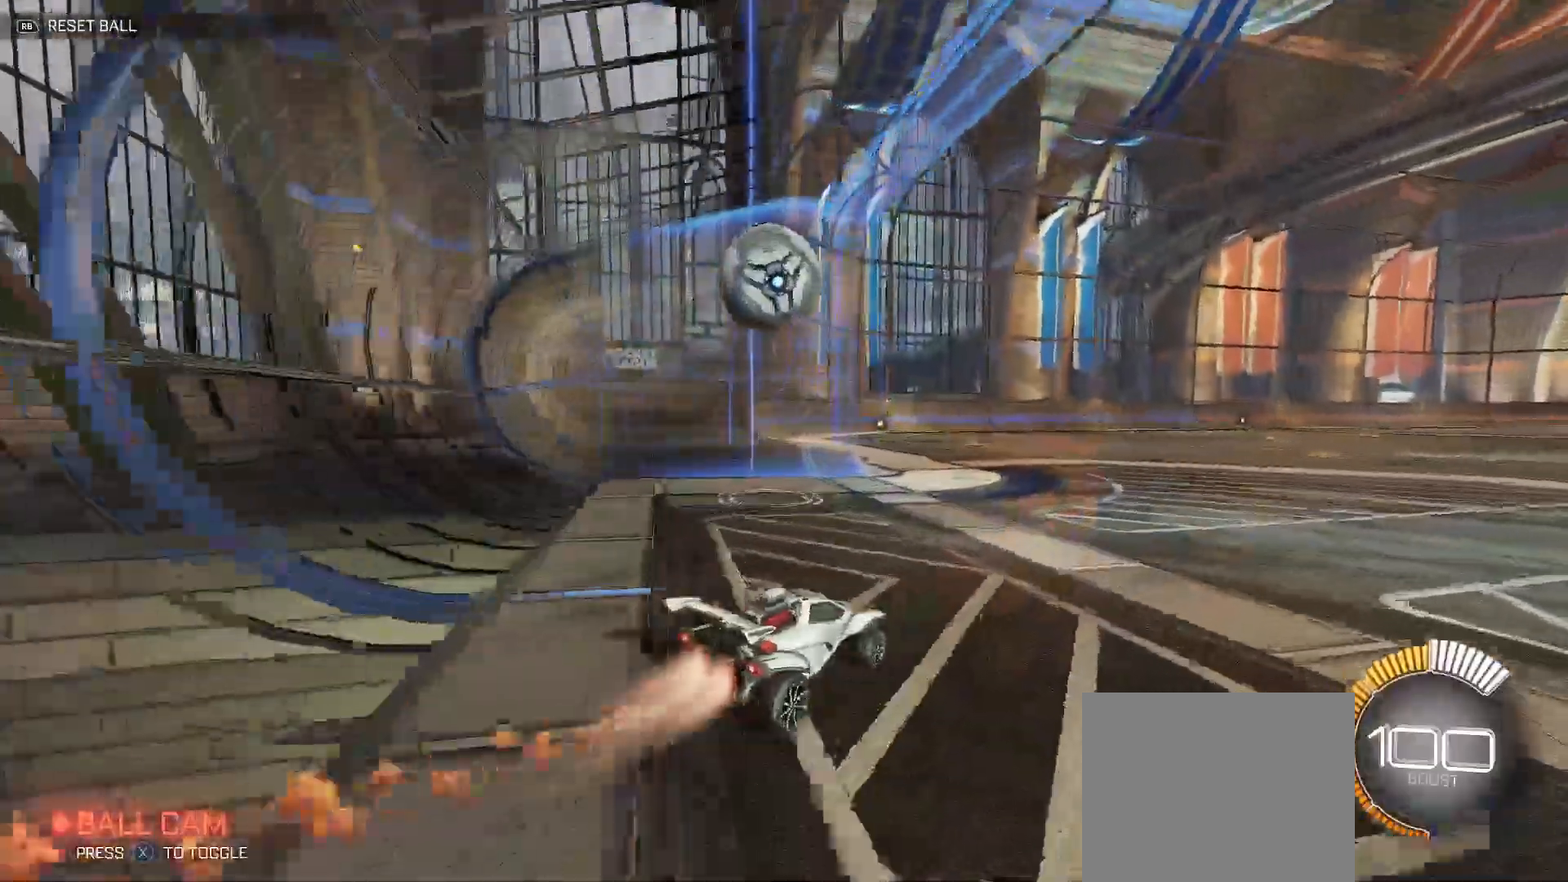
{"dt_ms": 500, "buttons": ["A", "R2"], "left_stick": "down-left", "right_stick": "center", "events": [[183, "left_stick", "center"], [300, "B", "up"], [300, "left_stick", "down-left"], [367, "A", "down"]]}
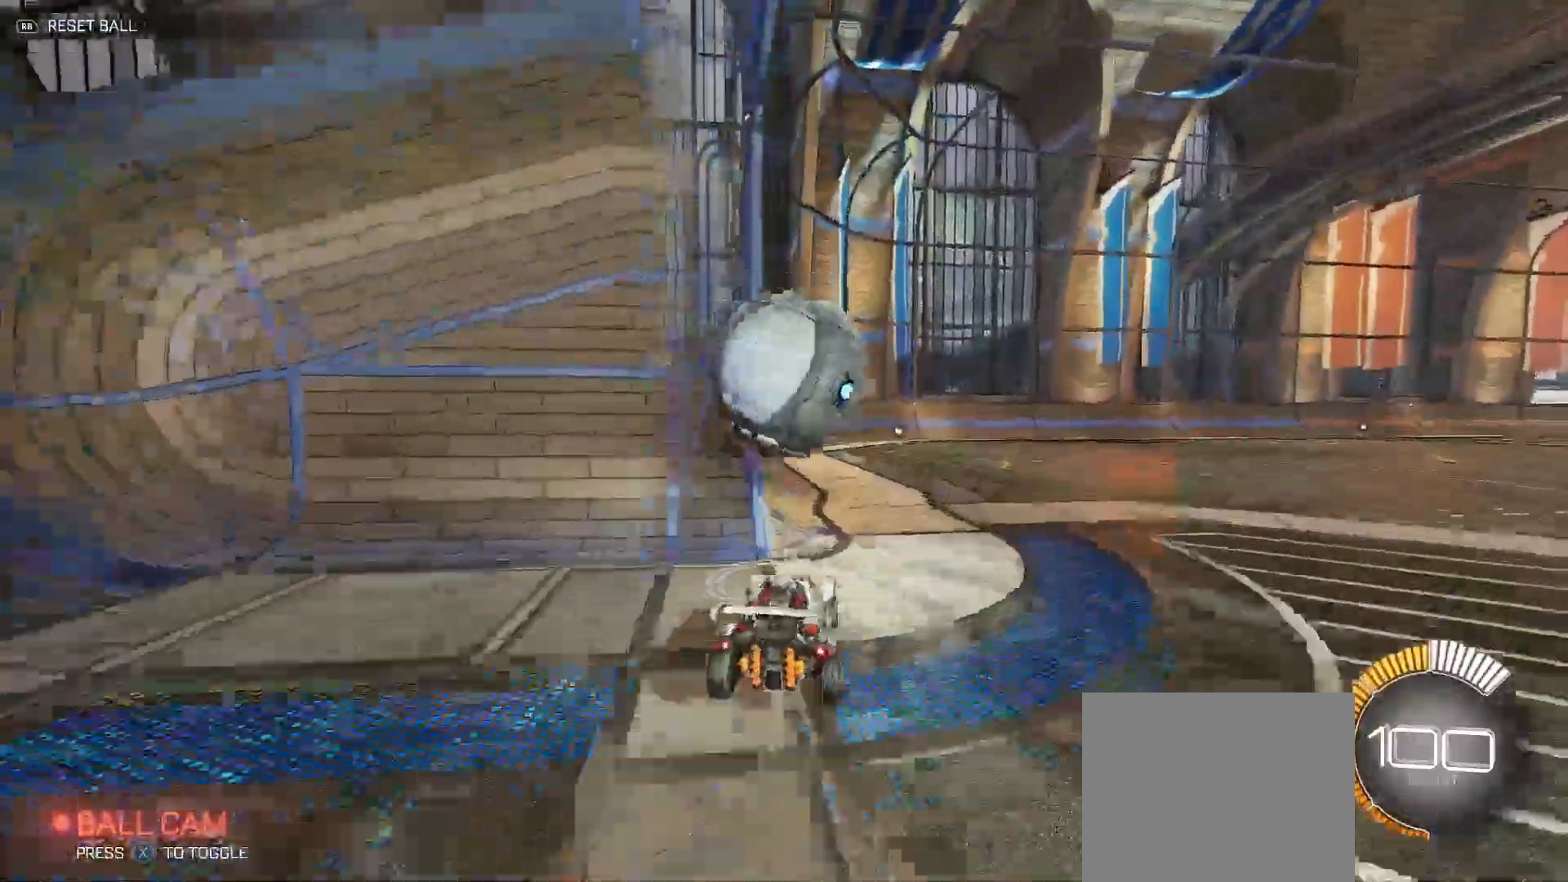
{"dt_ms": 500, "buttons": ["B", "Y", "R2"], "left_stick": "down-right", "right_stick": "center", "events": [[17, "A", "up"], [83, "left_stick", "up-right"], [117, "A", "down"], [167, "X", "down"], [183, "X", "up"], [183, "Y", "down"], [200, "B", "down"], [217, "A", "up"], [233, "left_stick", "down-right"]]}
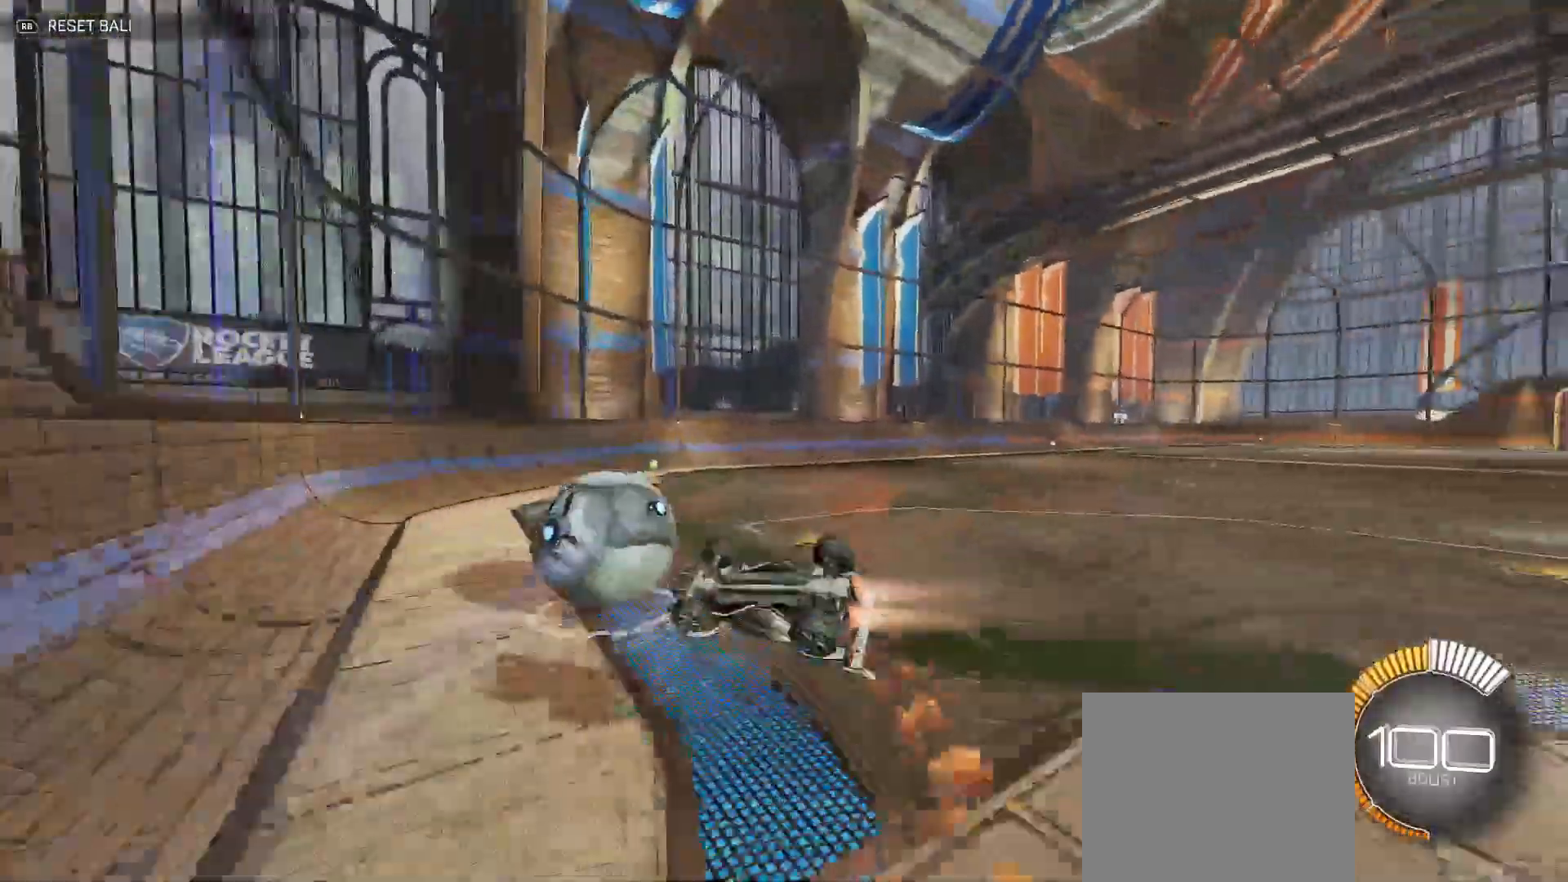
{"dt_ms": 500, "buttons": ["B", "R2"], "left_stick": "down-right", "right_stick": "center", "events": [[500, "Y", "up"]]}
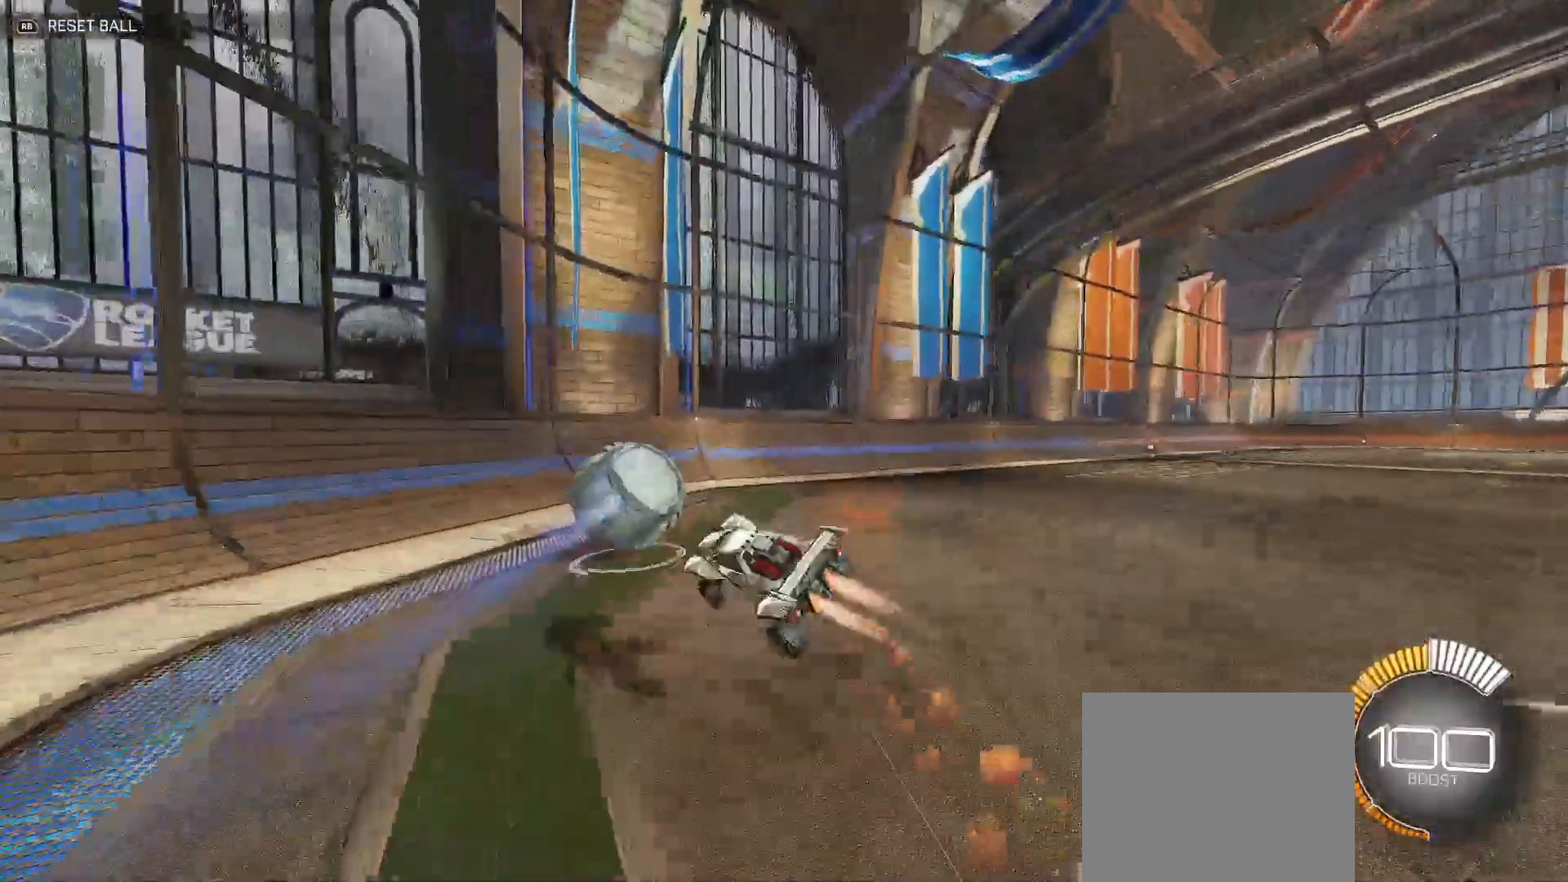
{"dt_ms": 500, "buttons": ["R2"], "left_stick": "center", "right_stick": "center", "events": [[17, "B", "up"], [100, "left_stick", "center"], [117, "X", "down"], [150, "R2", "up"], [183, "left_stick", "down-right"], [233, "R2", "down"], [233, "X", "up"], [300, "left_stick", "center"]]}
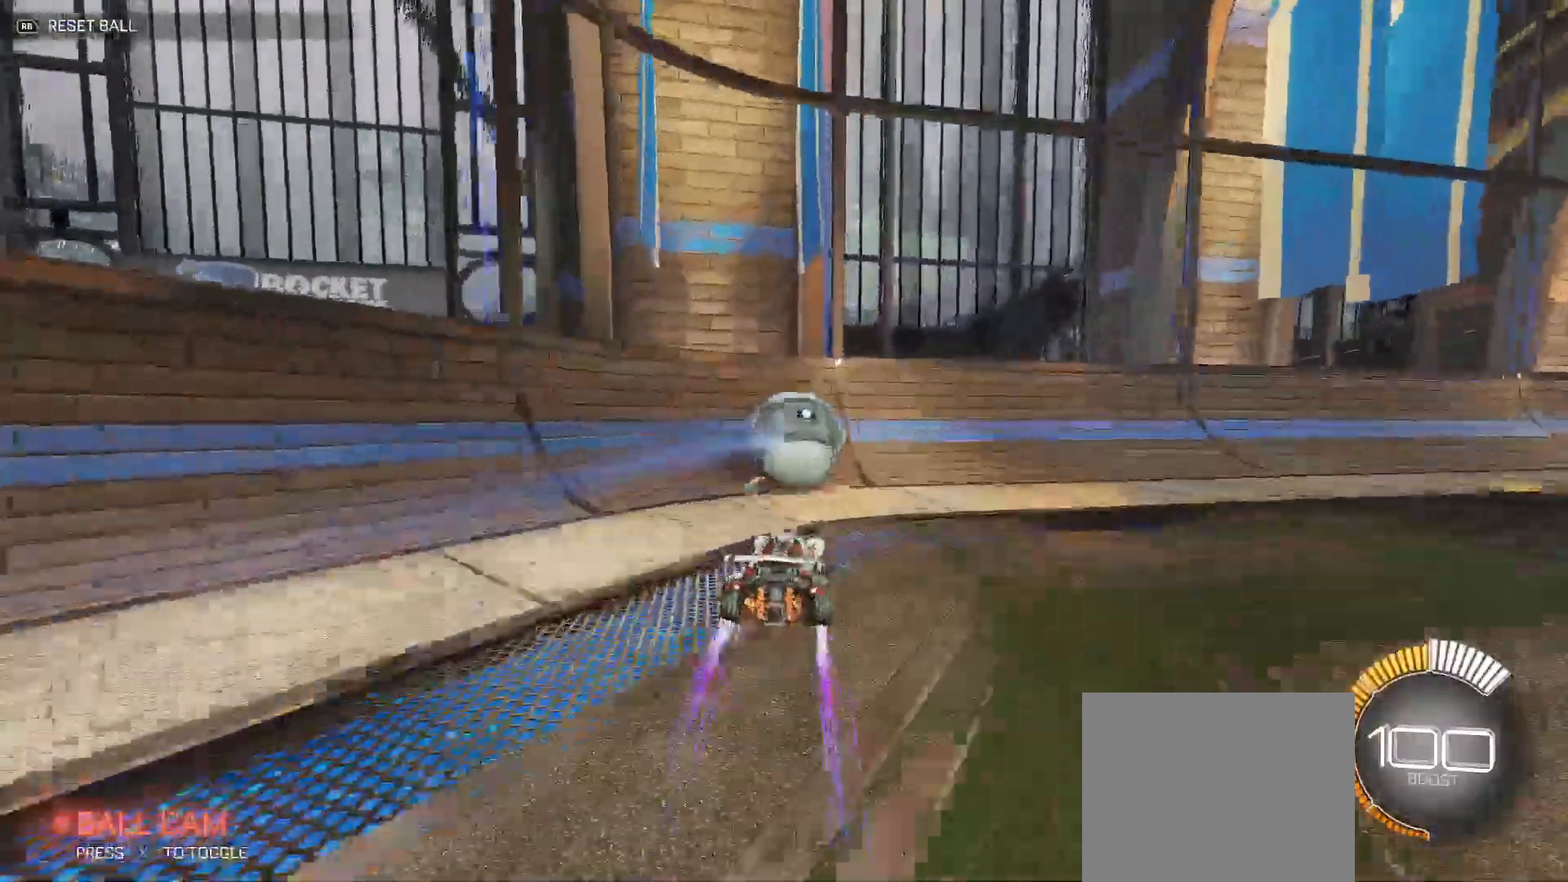
{"dt_ms": 500, "buttons": ["R2"], "left_stick": "down-right", "right_stick": "center", "events": [[250, "left_stick", "left"], [350, "B", "down"], [417, "left_stick", "right"], [467, "B", "up"], [483, "left_stick", "down-right"]]}
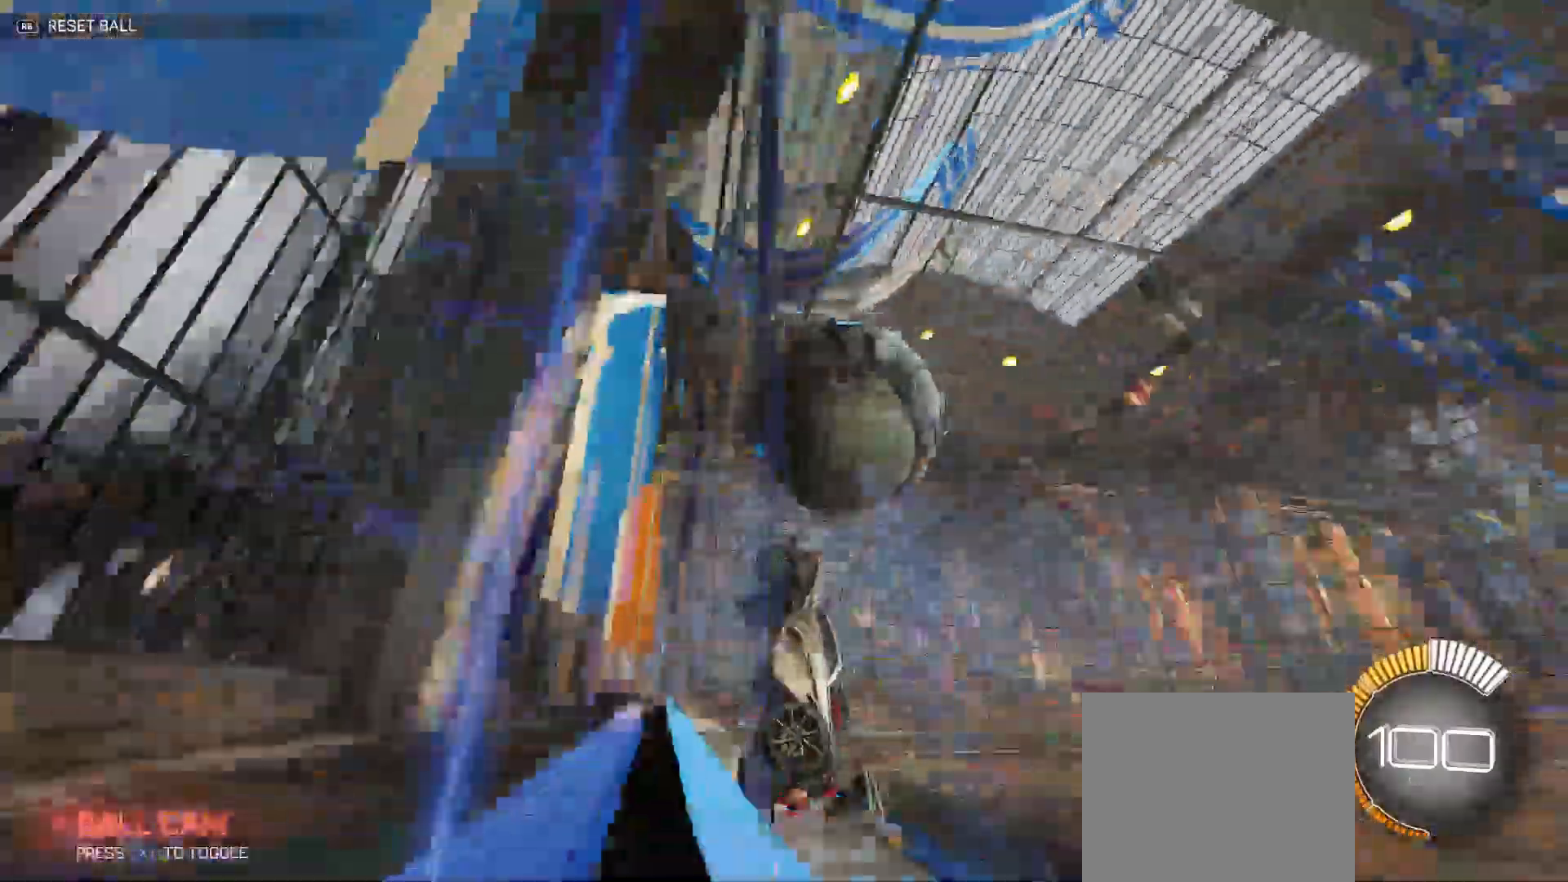
{"dt_ms": 500, "buttons": ["B", "R2"], "left_stick": "right", "right_stick": "center", "events": [[67, "A", "down"], [117, "A", "up"], [117, "B", "down"], [117, "Y", "down"], [150, "left_stick", "right"], [333, "left_stick", "down-right"], [467, "left_stick", "right"], [500, "Y", "up"]]}
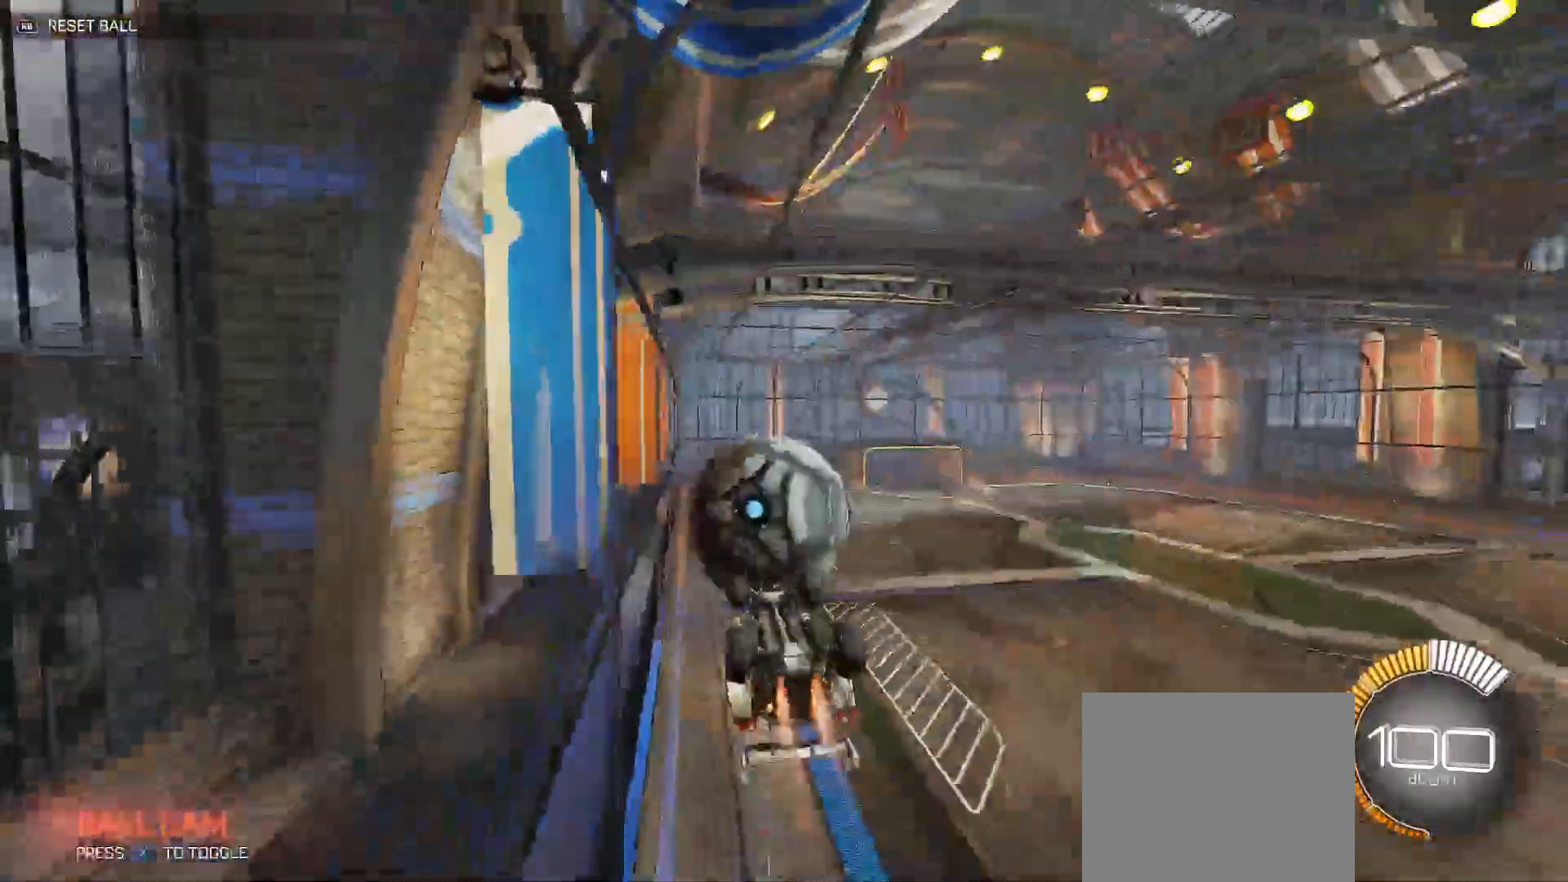
{"dt_ms": 500, "buttons": ["B", "Y", "R2"], "left_stick": "left", "right_stick": "center", "events": [[33, "left_stick", "up-right"], [117, "Y", "down"], [233, "left_stick", "down-right"], [250, "Y", "up"], [267, "B", "up"], [300, "Y", "down"], [333, "B", "down"], [333, "left_stick", "down-left"], [383, "left_stick", "left"]]}
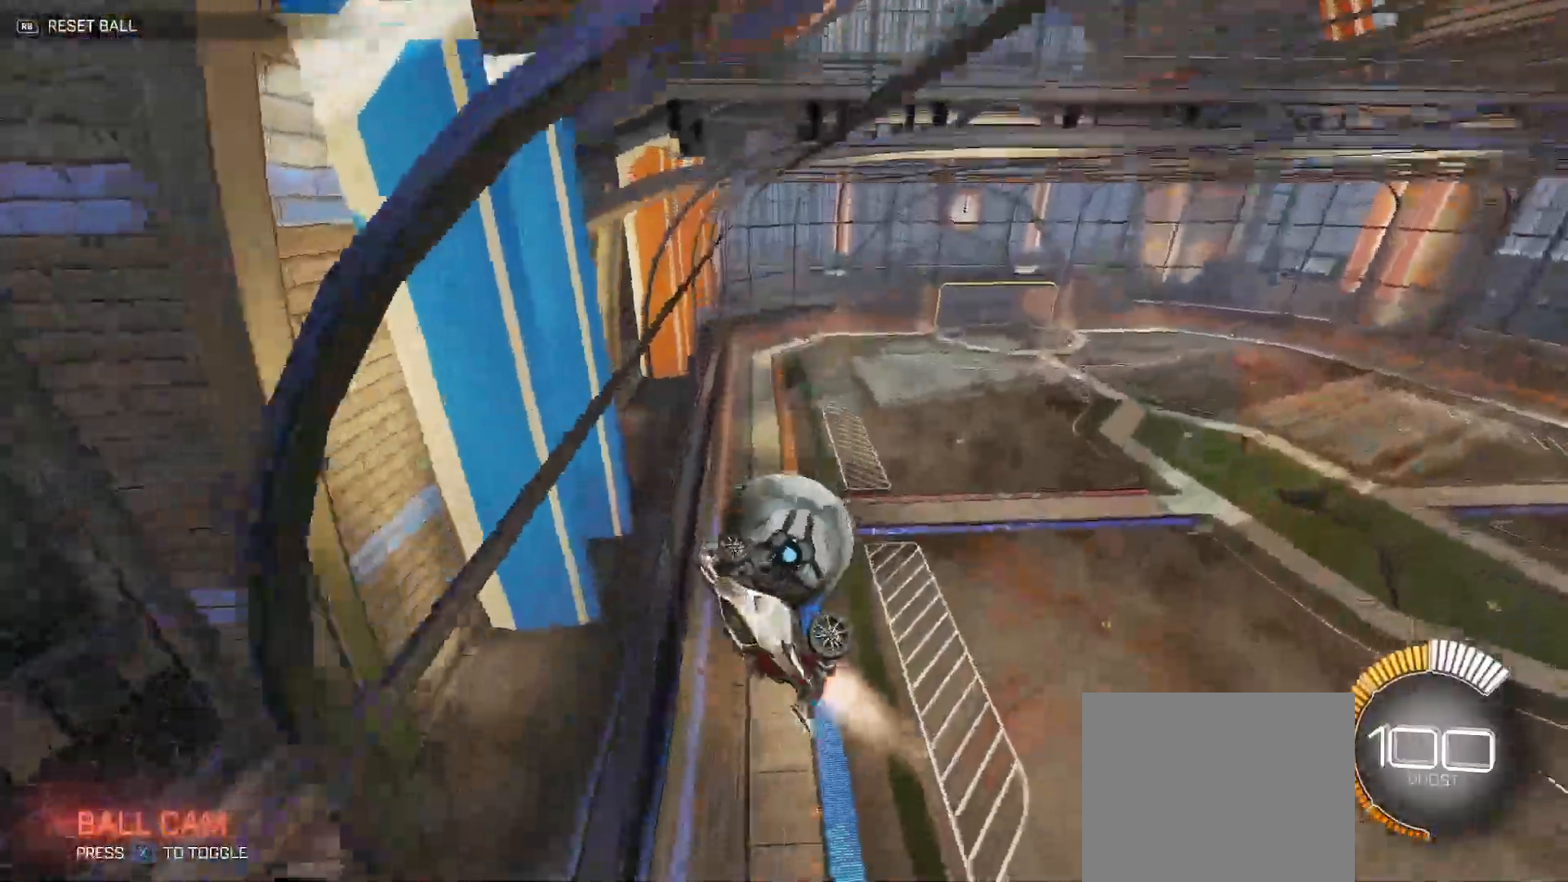
{"dt_ms": 500, "buttons": ["A"], "left_stick": "down-left", "right_stick": "center", "events": [[33, "Y", "up"], [117, "B", "up"], [150, "L2", "down"], [233, "left_stick", "down-left"], [267, "A", "down"], [350, "L2", "up"], [483, "R2", "up"]]}
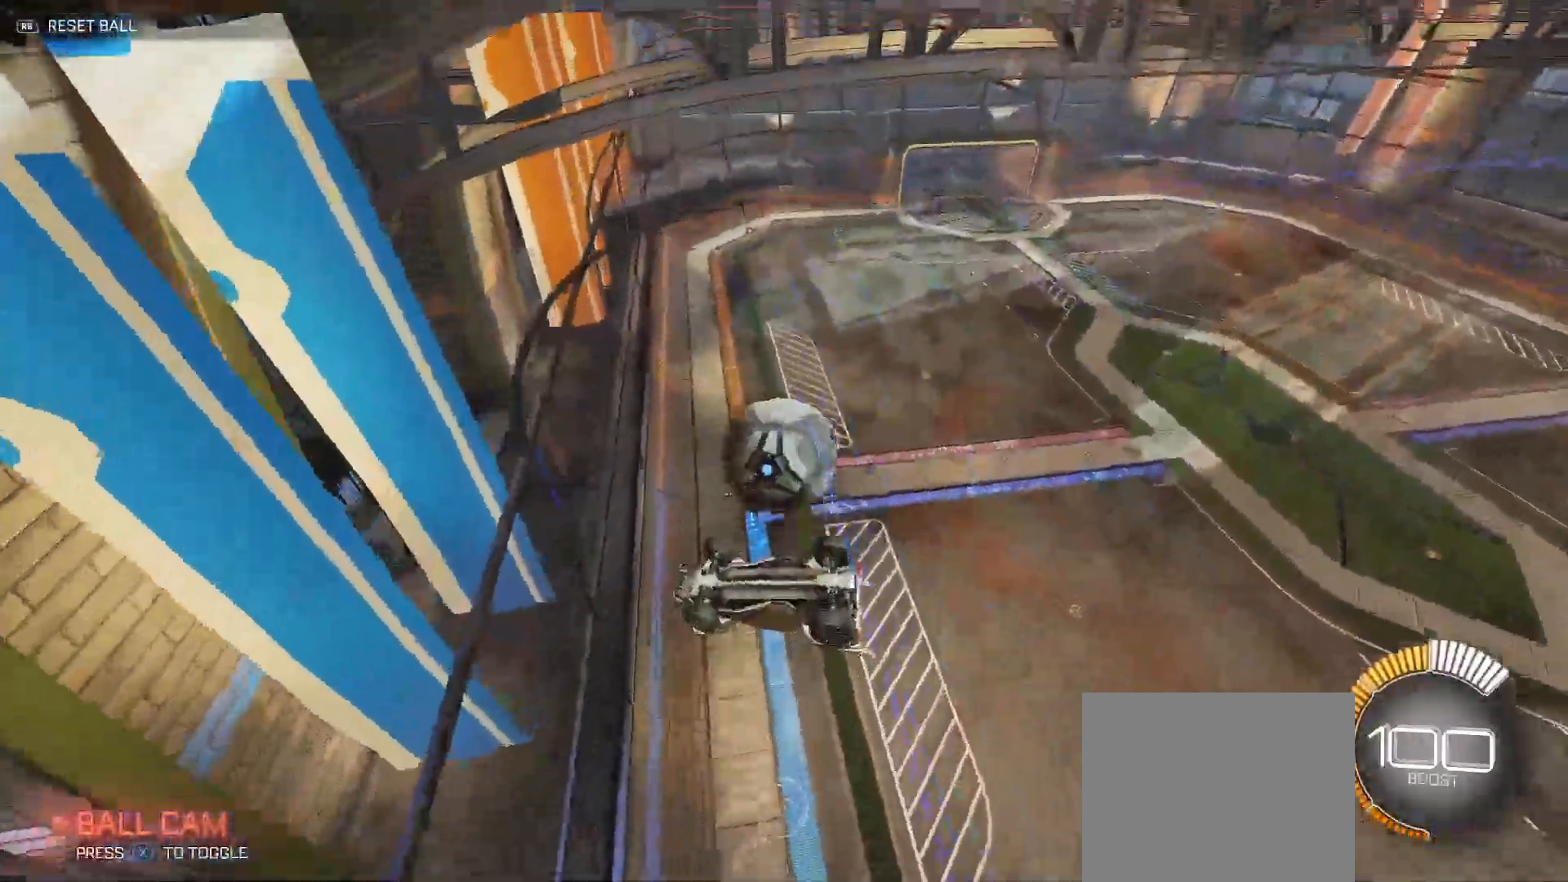
{"dt_ms": 500, "buttons": [], "left_stick": "left", "right_stick": "center", "events": [[233, "A", "up"], [233, "left_stick", "left"]]}
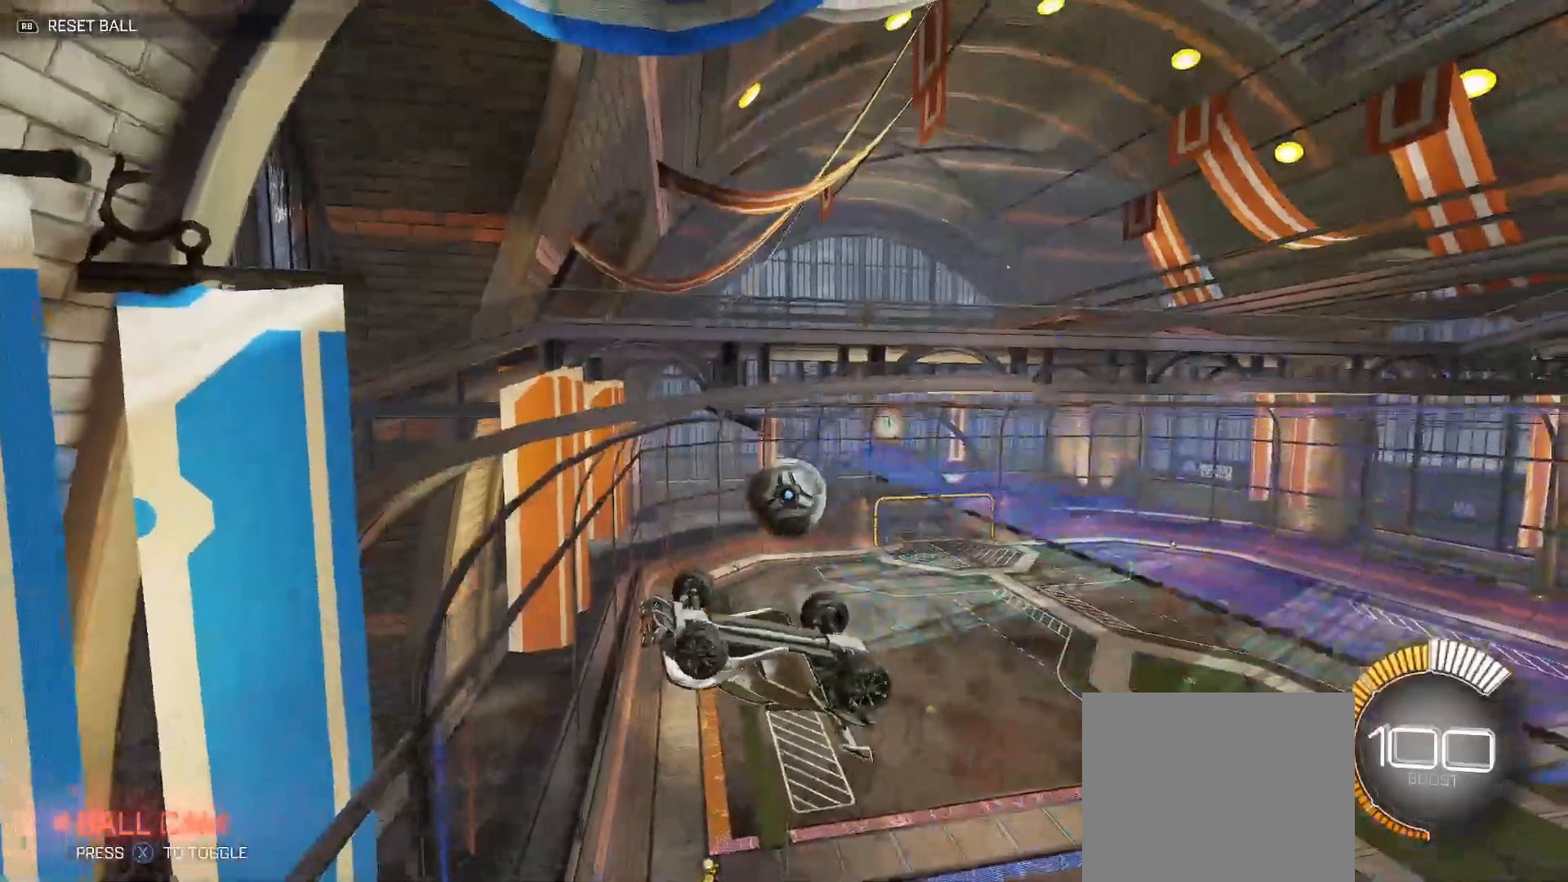
{"dt_ms": 500, "buttons": ["B"], "left_stick": "center", "right_stick": "center", "events": [[100, "left_stick", "down-left"], [267, "B", "down"], [283, "left_stick", "center"], [350, "R1", "down"], [467, "R1", "up"]]}
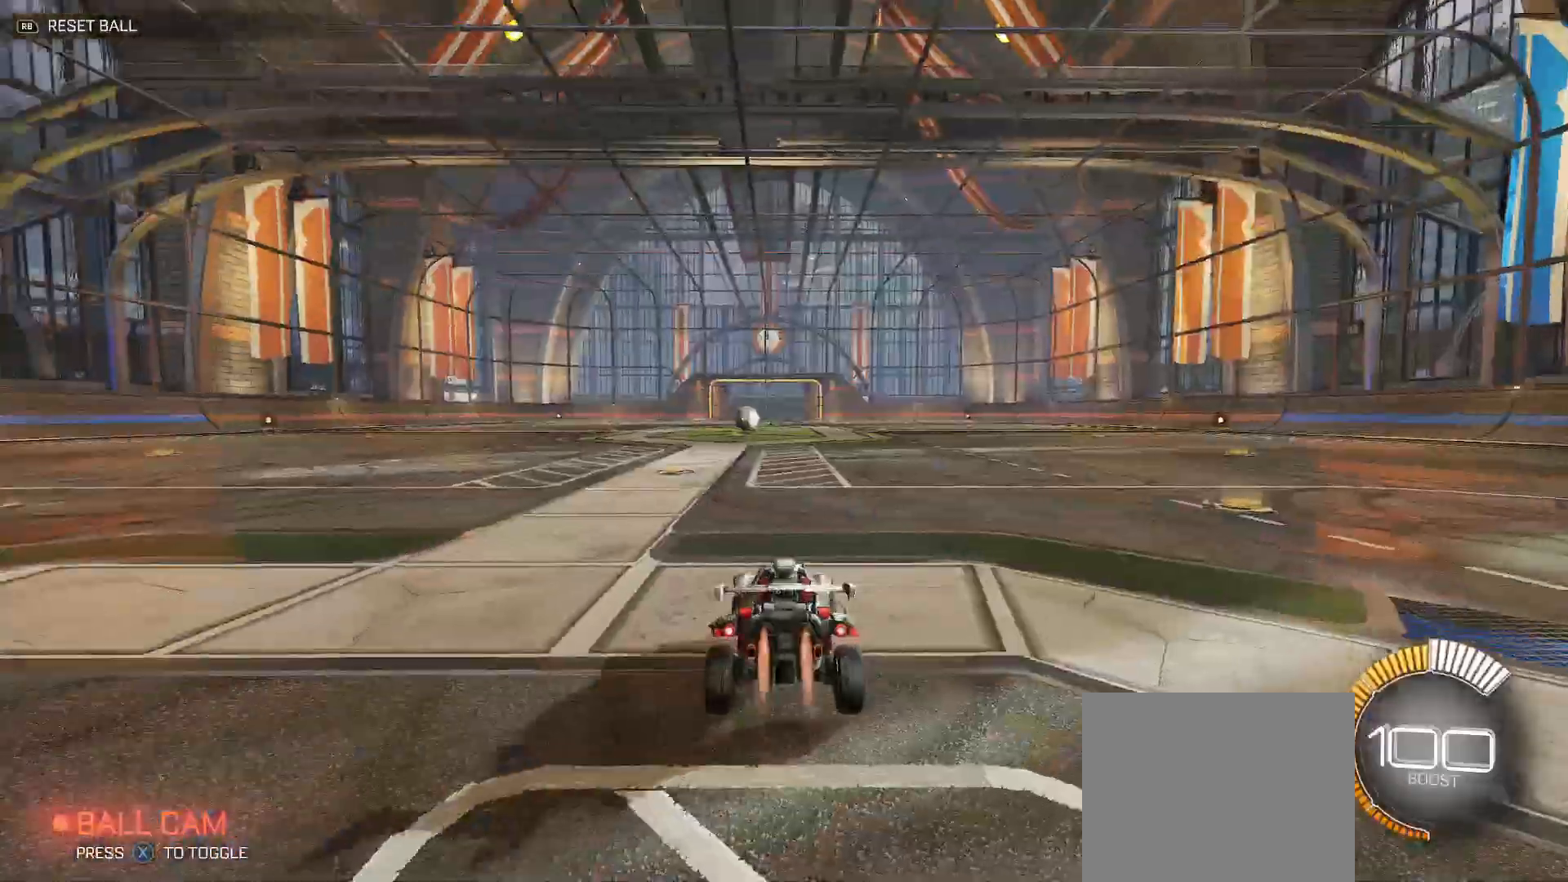
{"dt_ms": 500, "buttons": ["B", "R2"], "left_stick": "center", "right_stick": "center", "events": [[17, "left_stick", "up-left"], [133, "left_stick", "center"], [250, "R2", "down"]]}
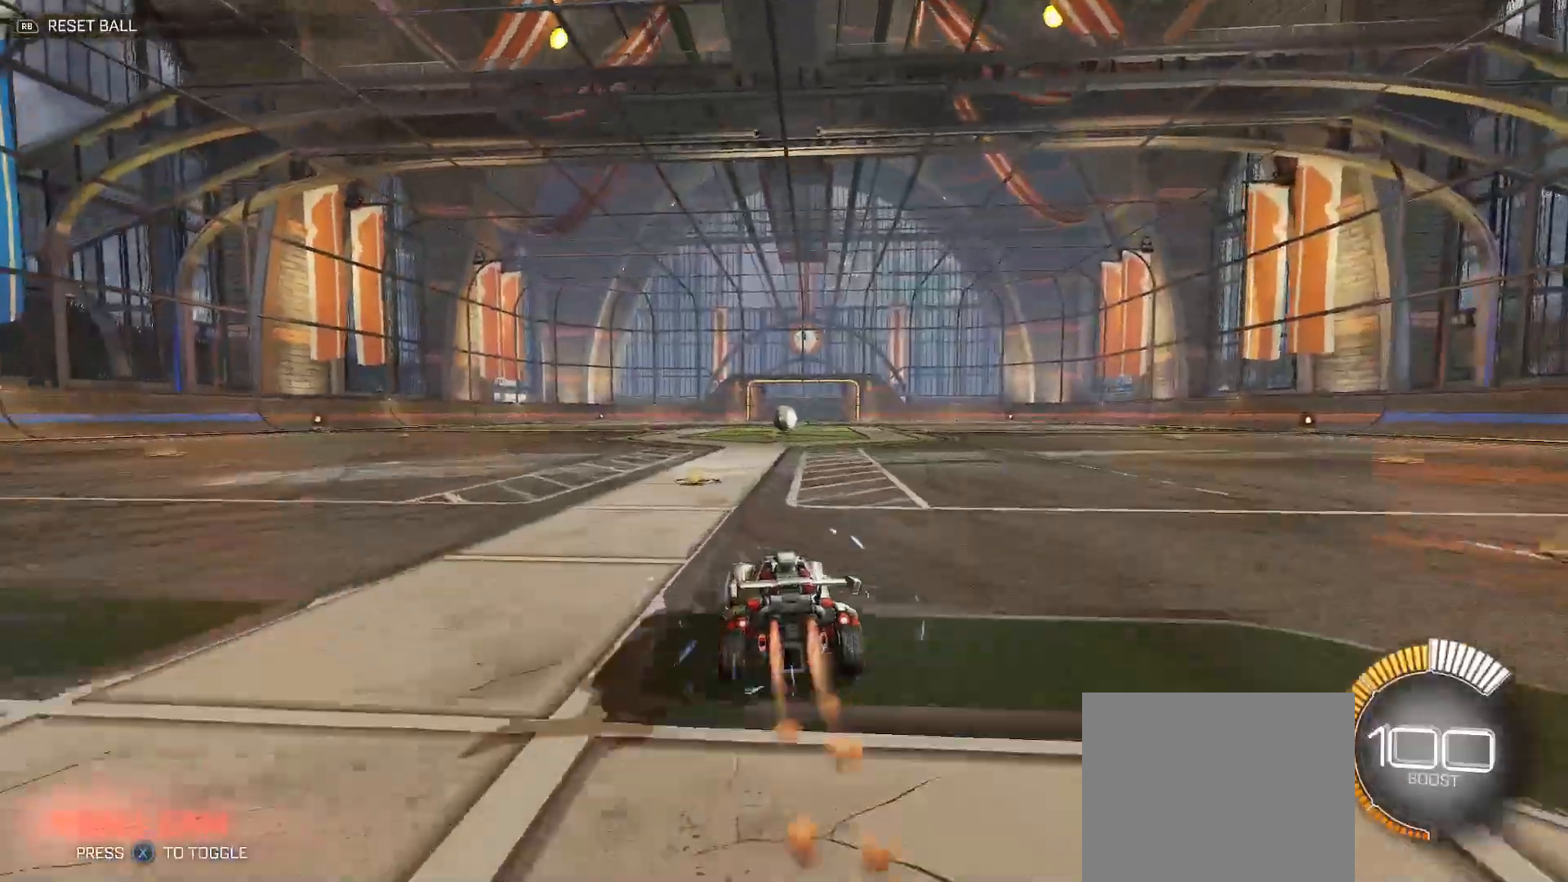
{"dt_ms": 500, "buttons": ["B", "Y", "R2"], "left_stick": "down", "right_stick": "center", "events": [[50, "B", "up"], [67, "left_stick", "up-left"], [133, "A", "down"], [183, "A", "up"], [183, "left_stick", "up-right"], [233, "A", "down"], [267, "B", "down"], [267, "Y", "down"], [283, "A", "up"], [317, "left_stick", "down"]]}
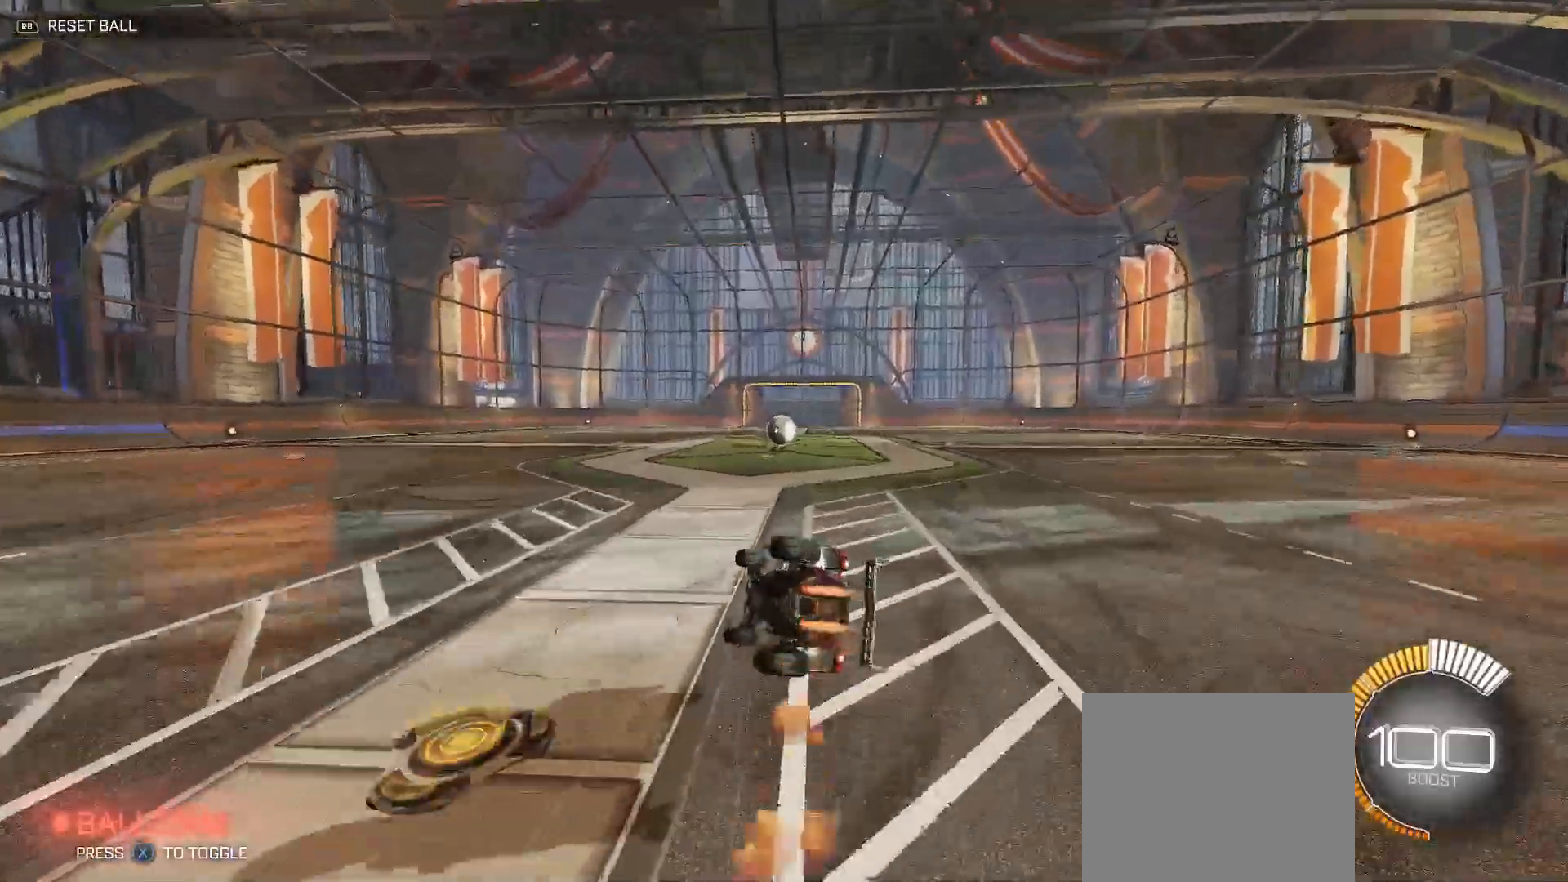
{"dt_ms": 500, "buttons": ["B", "Y", "R2"], "left_stick": "down-right", "right_stick": "center", "events": [[33, "left_stick", "down-right"]]}
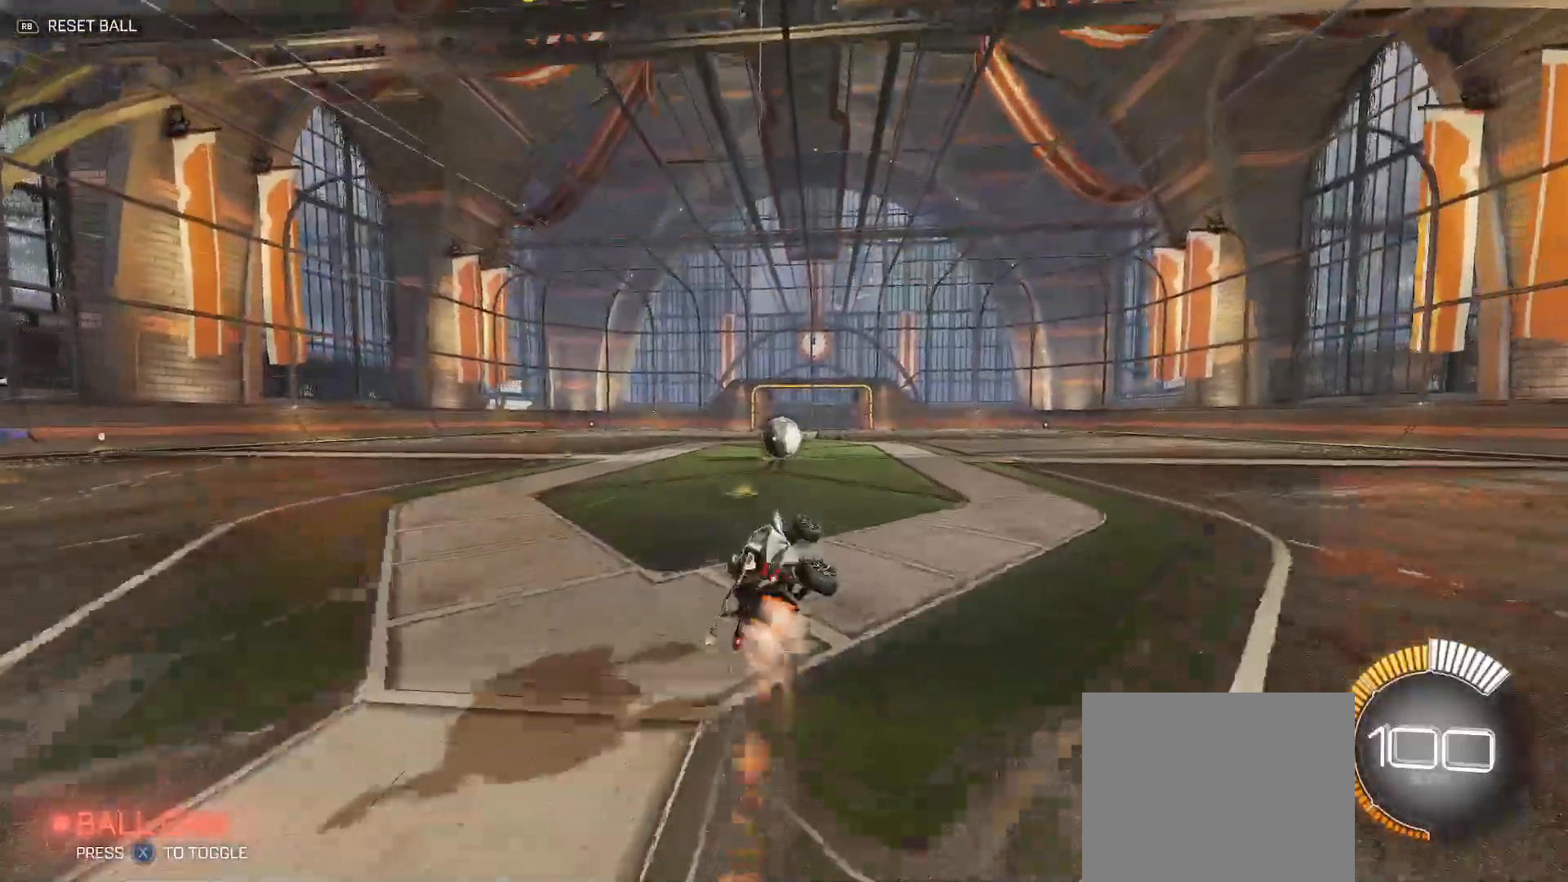
{"dt_ms": 500, "buttons": ["L2"], "left_stick": "up-left", "right_stick": "center", "events": [[117, "B", "up"], [117, "Y", "up"], [133, "left_stick", "center"], [233, "R2", "up"], [250, "X", "down"], [267, "left_stick", "up-left"], [300, "L2", "down"], [333, "X", "up"]]}
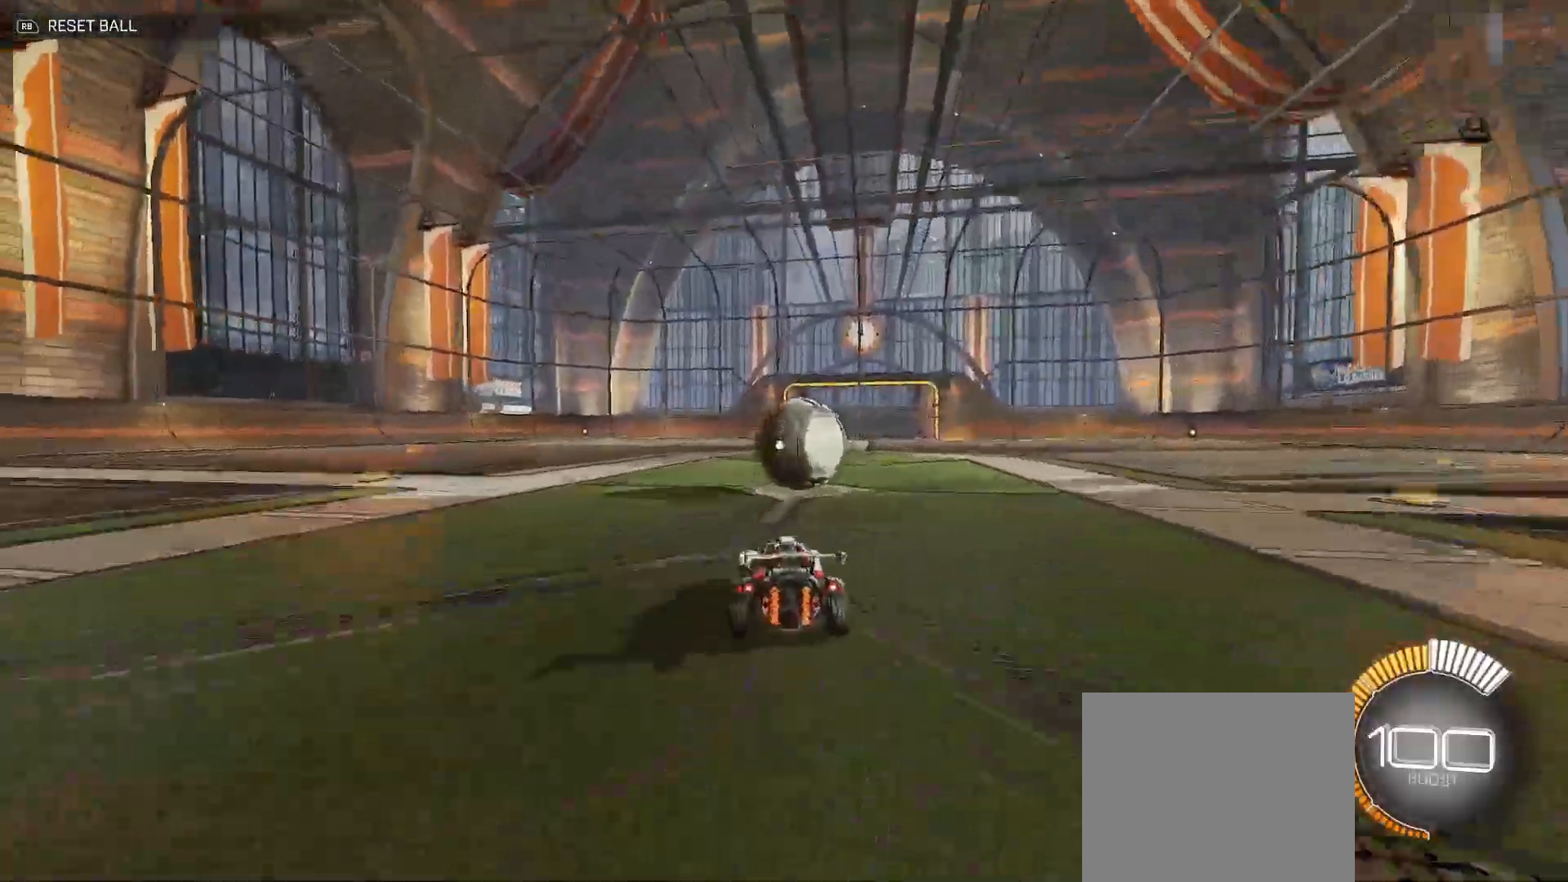
{"dt_ms": 500, "buttons": ["B", "R2"], "left_stick": "center", "right_stick": "center", "events": [[50, "left_stick", "up-right"], [83, "R2", "down"], [233, "left_stick", "up"], [433, "B", "down"], [433, "L2", "up"], [467, "left_stick", "center"]]}
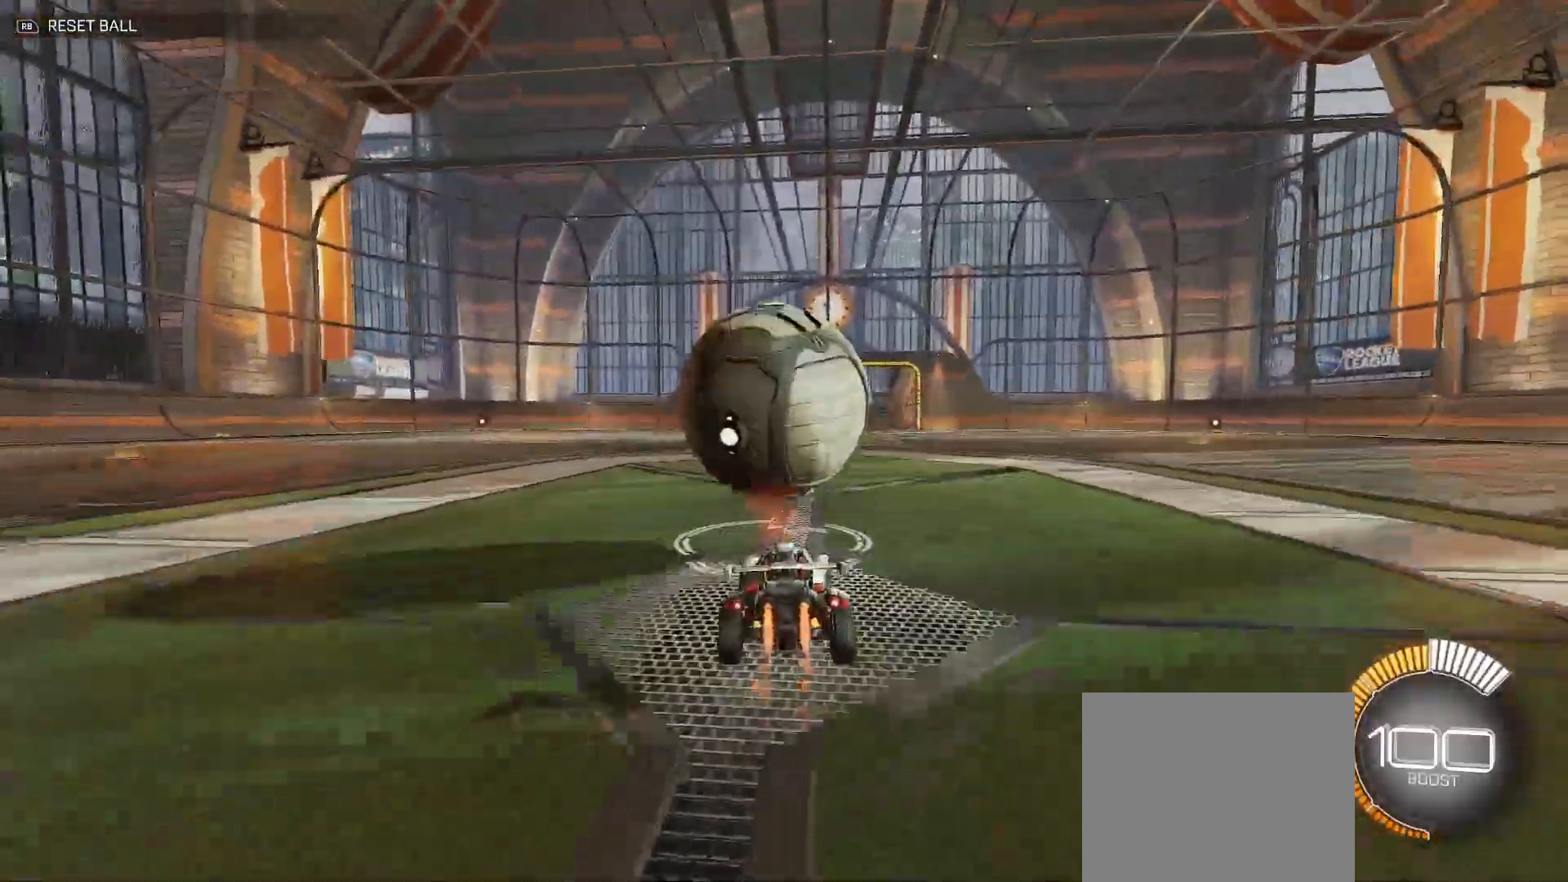
{"dt_ms": 500, "buttons": ["B", "R2"], "left_stick": "center", "right_stick": "center", "events": [[317, "left_stick", "left"], [383, "left_stick", "center"]]}
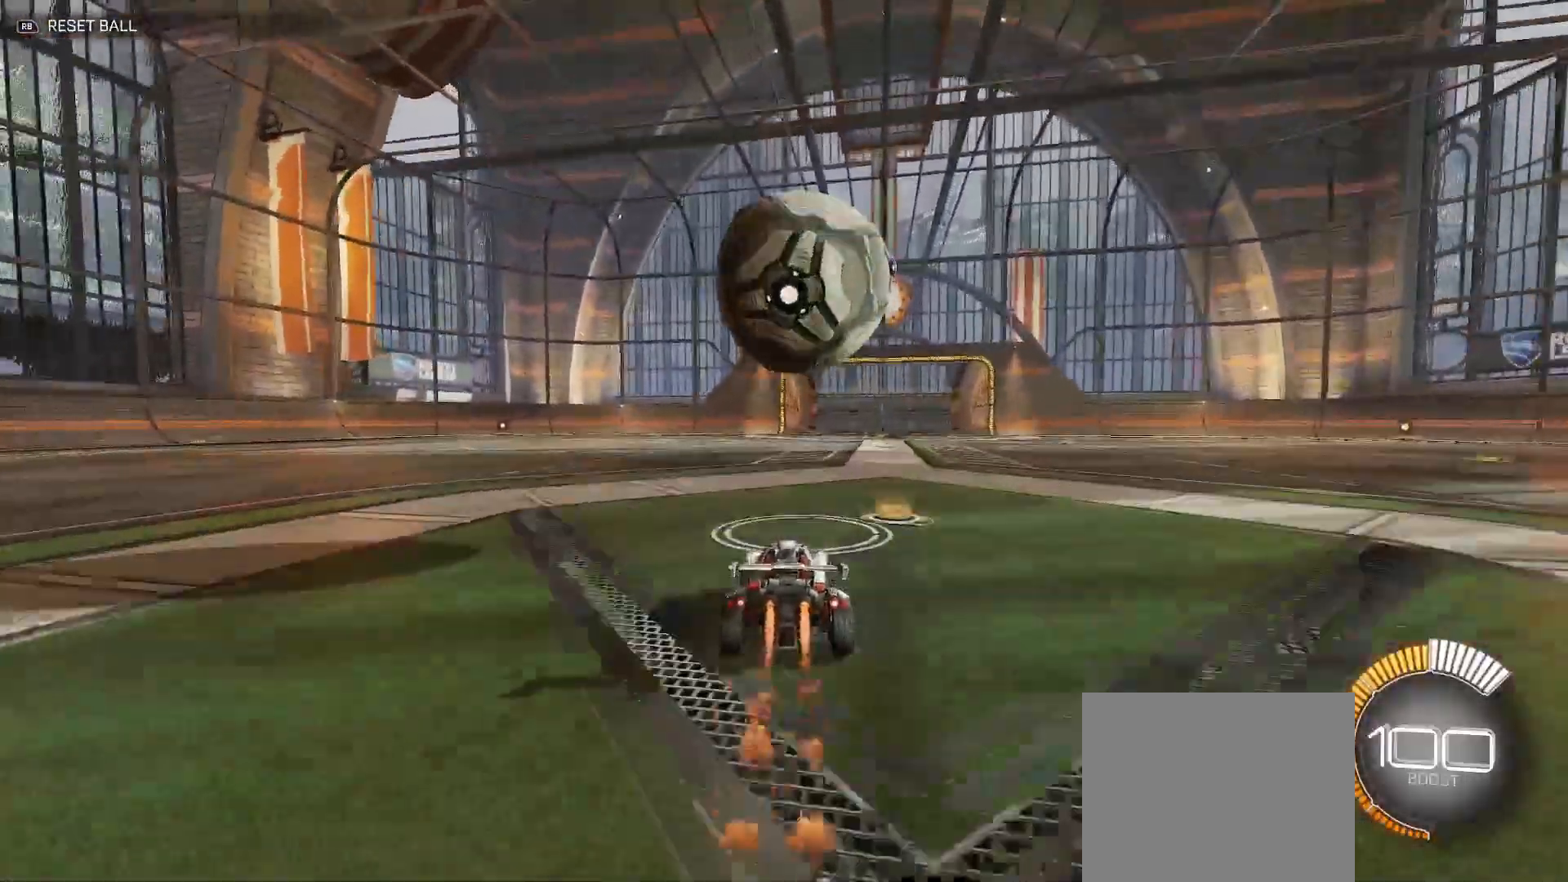
{"dt_ms": 500, "buttons": ["B", "Y", "R2"], "left_stick": "down", "right_stick": "center", "events": [[17, "B", "up"], [17, "left_stick", "down-right"], [83, "A", "down"], [117, "left_stick", "down"], [200, "A", "up"], [217, "B", "down"], [217, "Y", "down"], [350, "B", "up"], [350, "Y", "up"], [400, "Y", "down"], [417, "B", "down"]]}
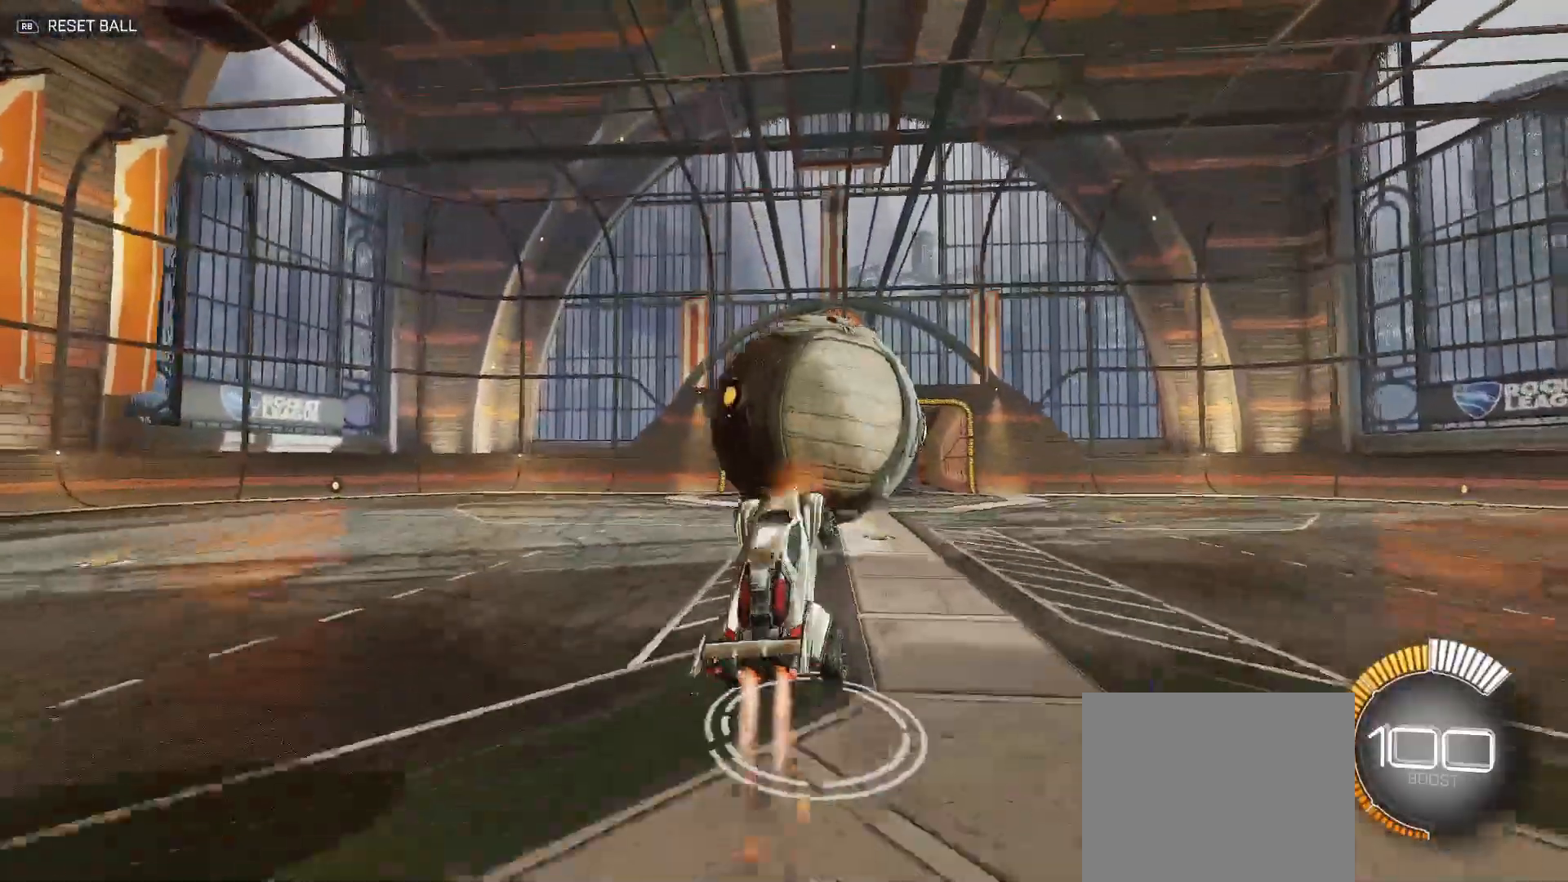
{"dt_ms": 500, "buttons": [], "left_stick": "down", "right_stick": "center", "events": [[183, "Y", "up"], [200, "B", "up"], [333, "A", "down"], [467, "R2", "up"], [483, "A", "up"]]}
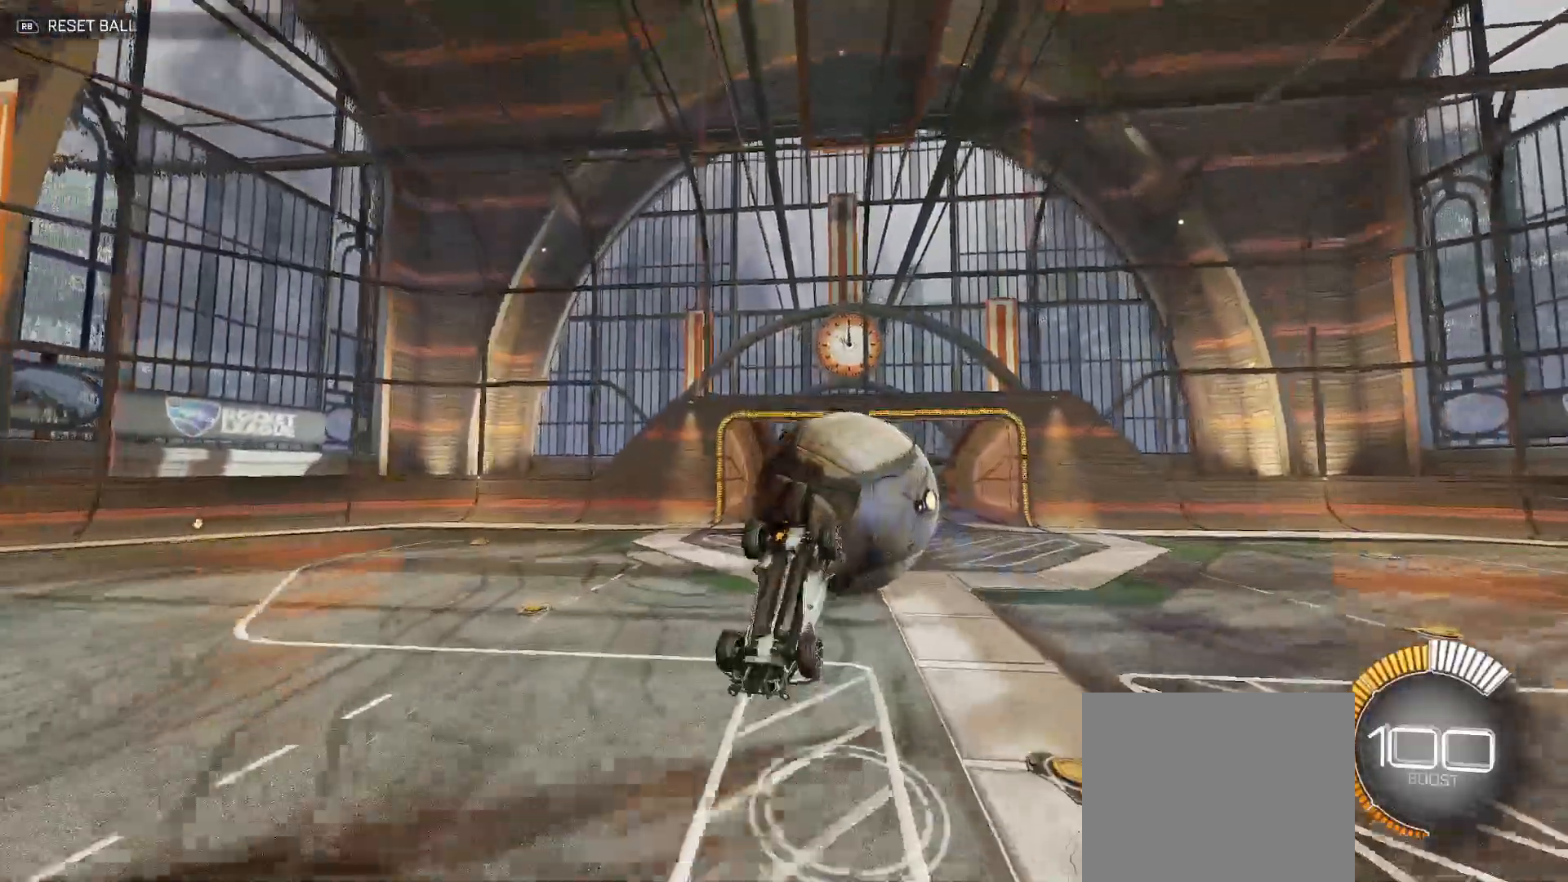
{"dt_ms": 500, "buttons": ["B", "Y", "R2"], "left_stick": "up-right", "right_stick": "center", "events": [[200, "left_stick", "center"], [267, "left_stick", "up-right"], [317, "R2", "down"], [383, "Y", "down"], [417, "B", "down"]]}
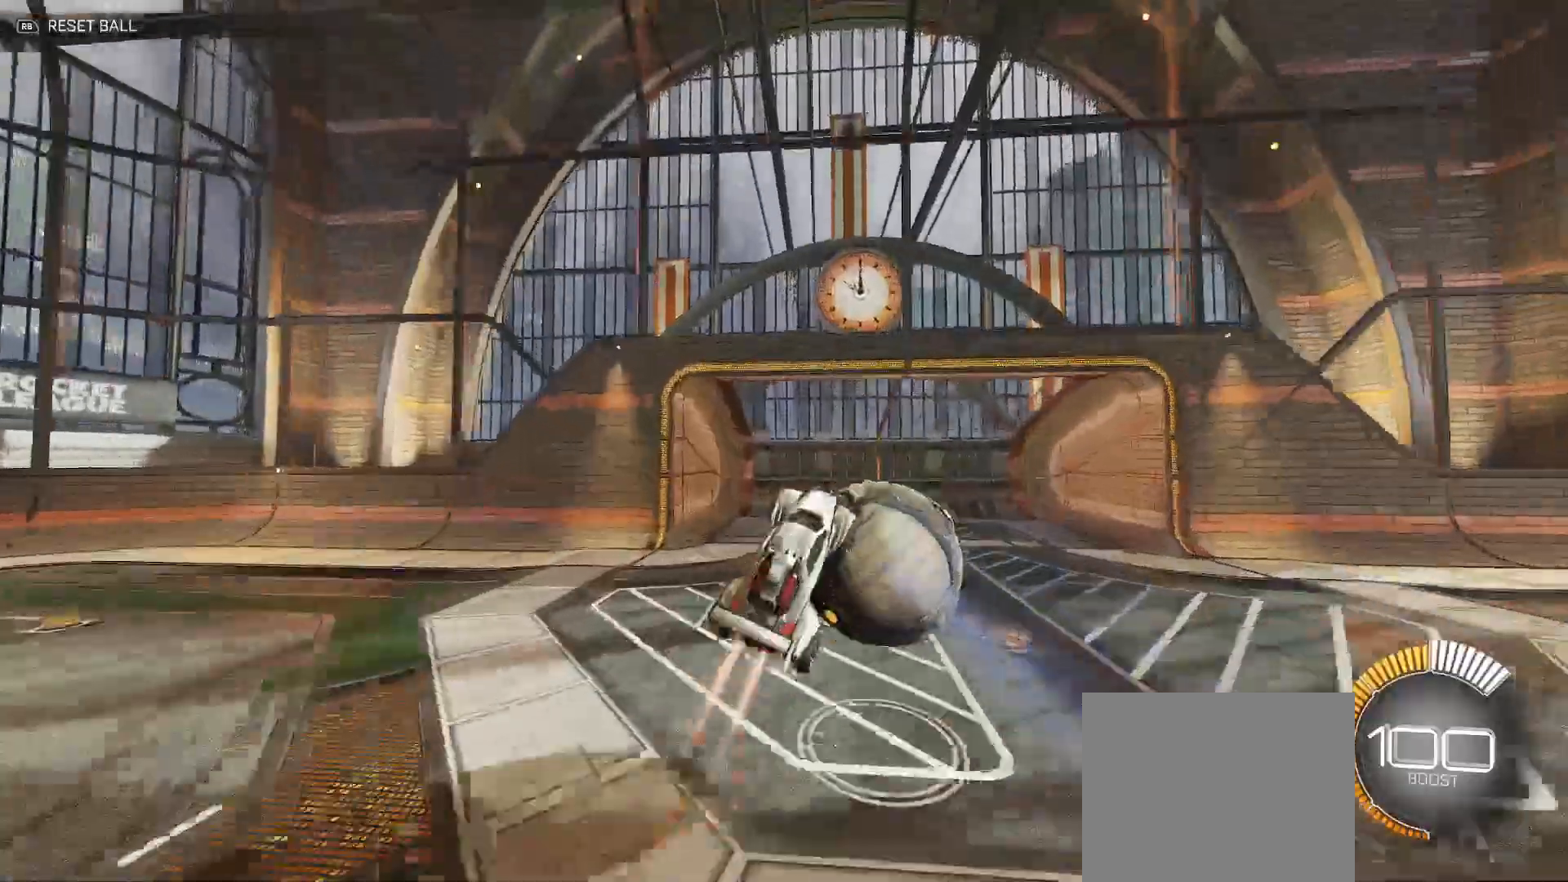
{"dt_ms": 500, "buttons": [], "left_stick": "down-right", "right_stick": "center", "events": [[317, "left_stick", "down-right"], [367, "B", "up"], [367, "Y", "up"], [450, "R2", "up"]]}
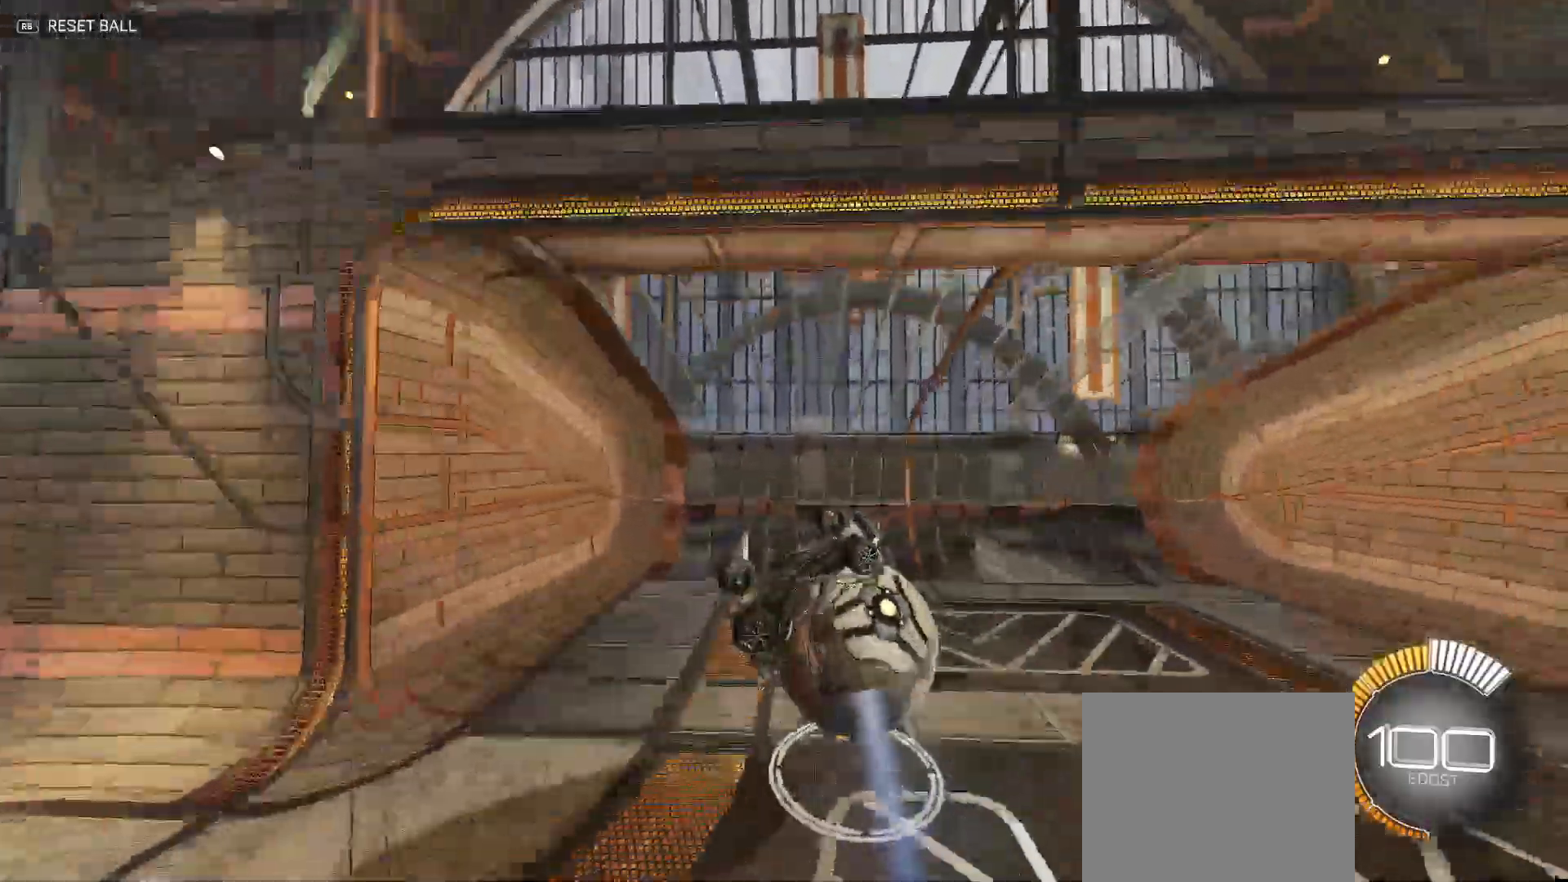
{"dt_ms": 500, "buttons": [], "left_stick": "down-left", "right_stick": "center", "events": [[83, "left_stick", "down"], [267, "left_stick", "down-left"], [300, "Y", "down"], [317, "R2", "down"], [417, "Y", "up"], [500, "R2", "up"]]}
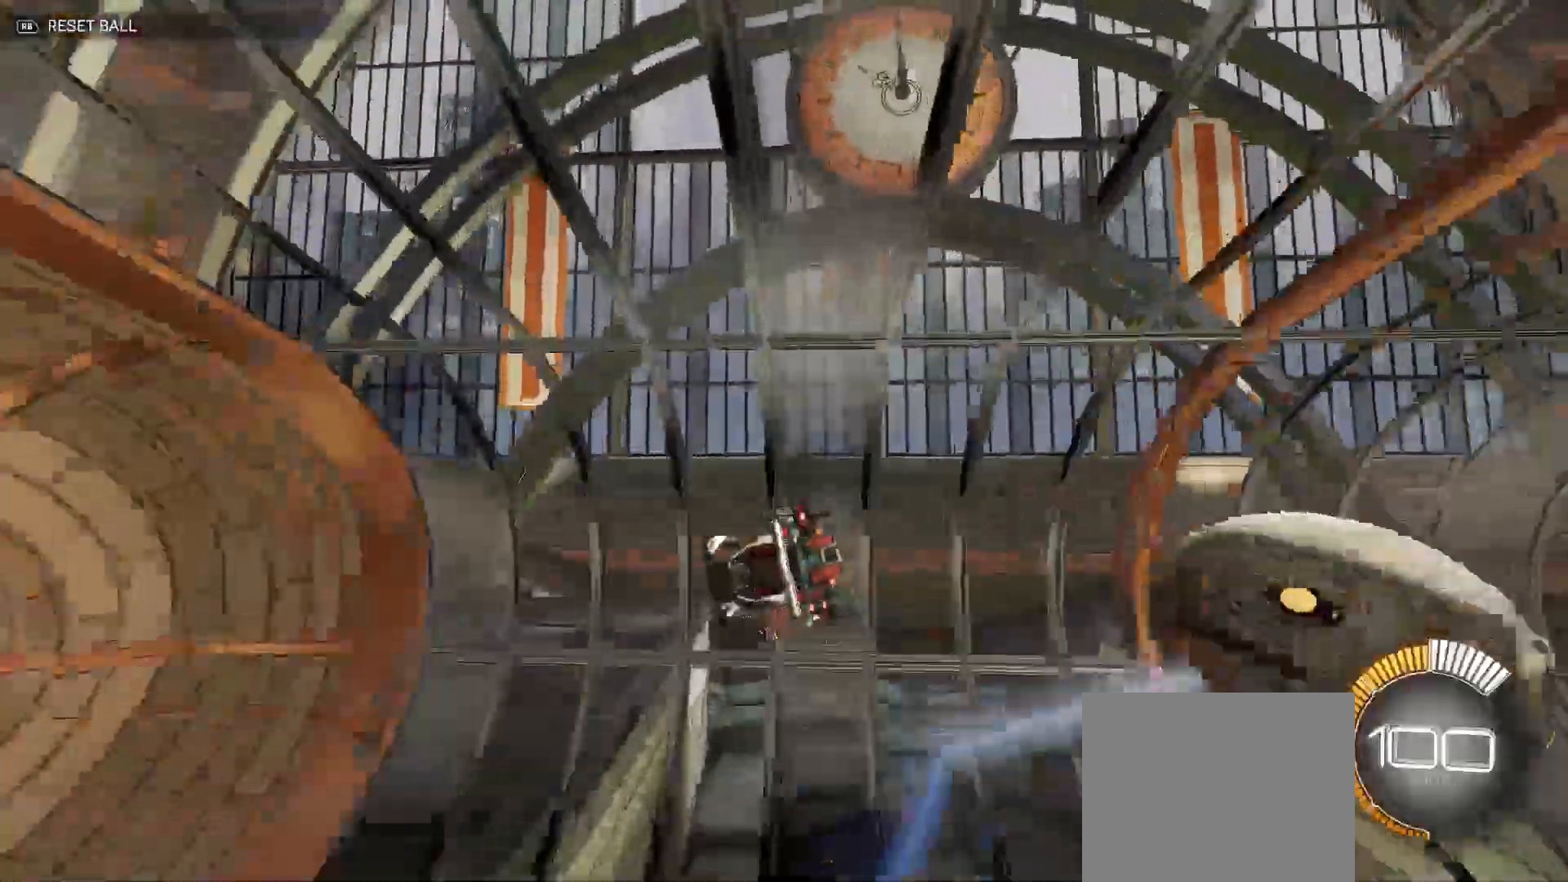
{"dt_ms": 1000, "buttons": ["R2"], "left_stick": "left", "right_stick": "center"}
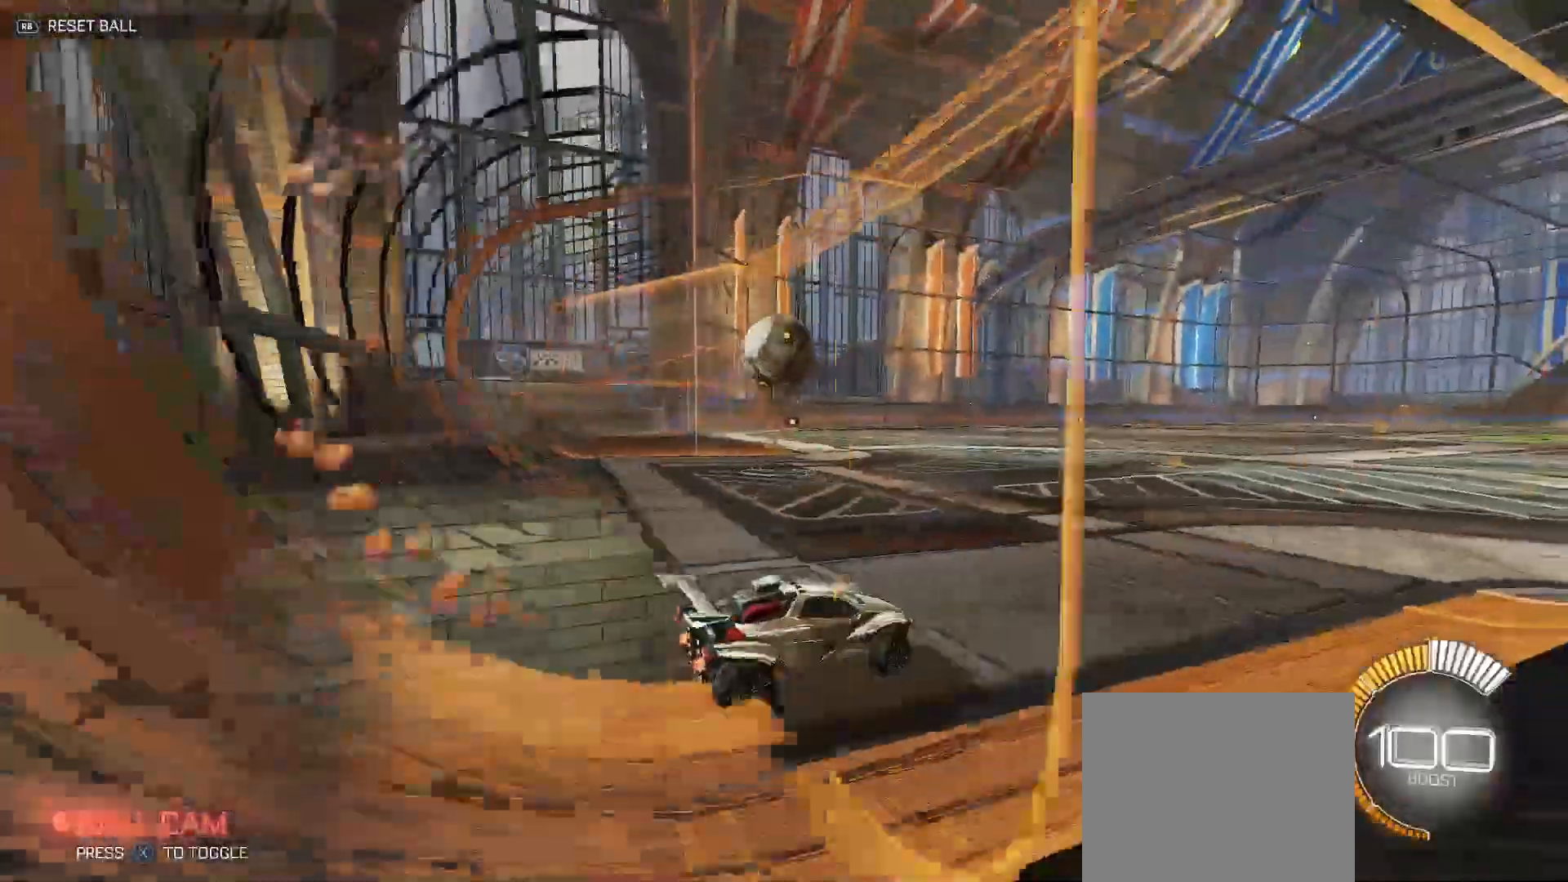
{"dt_ms": 500, "buttons": ["A", "B", "Y", "R2"], "left_stick": "down-right", "right_stick": "center", "events": [[50, "L2", "down"], [167, "left_stick", "down-left"], [200, "A", "down"], [250, "L2", "up"], [317, "A", "up"], [317, "left_stick", "center"], [383, "A", "down"], [433, "left_stick", "down-right"], [467, "B", "down"], [467, "Y", "down"]]}
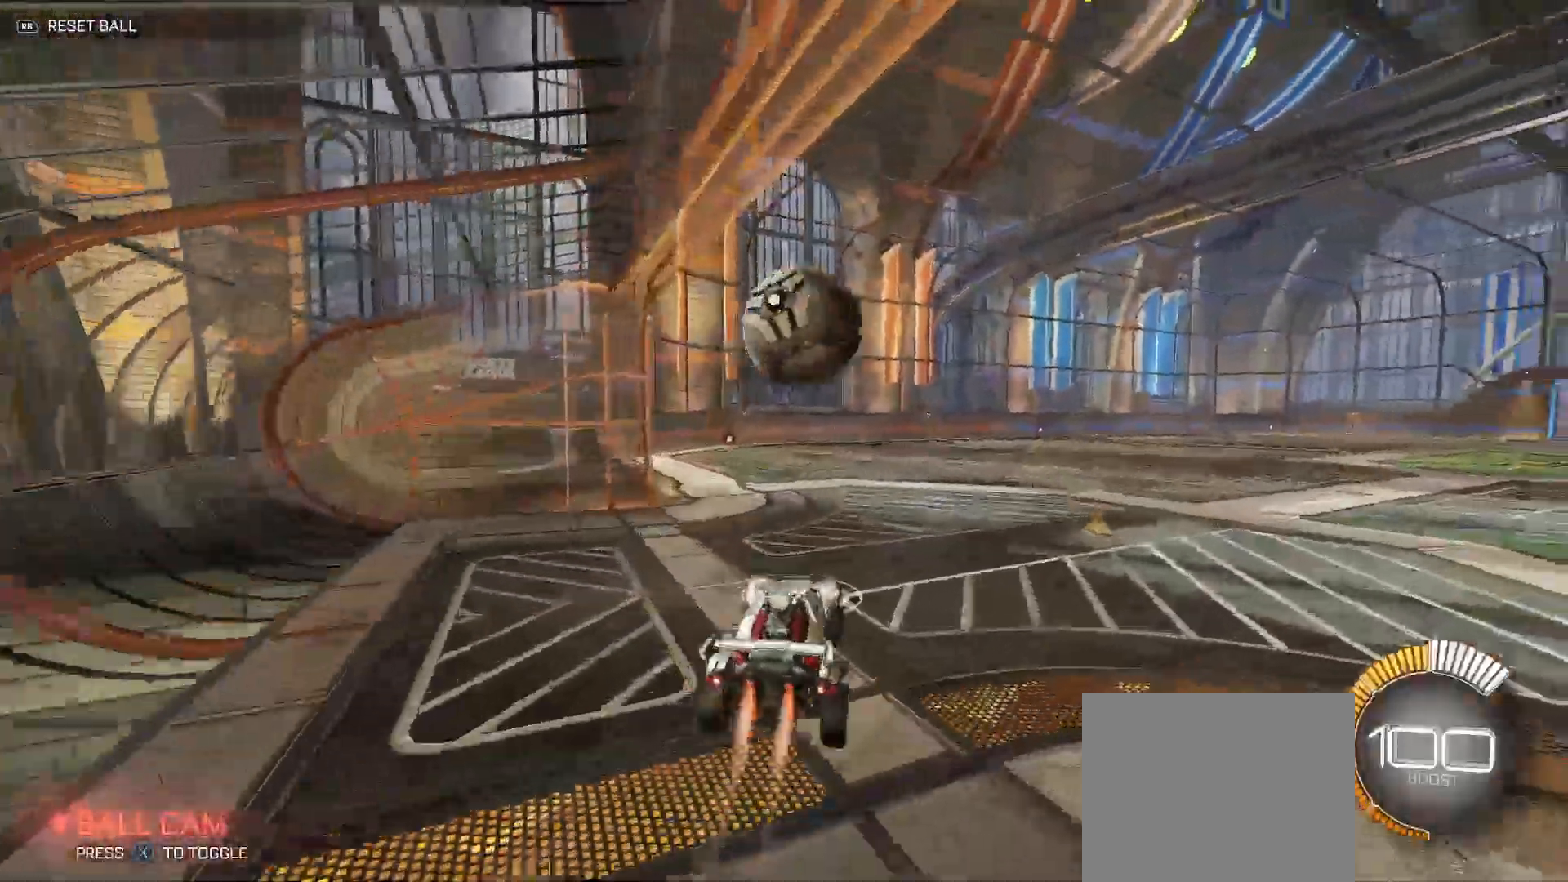
{"dt_ms": 500, "buttons": ["B", "Y", "R2"], "left_stick": "right", "right_stick": "center", "events": [[17, "A", "up"], [267, "left_stick", "down"], [500, "left_stick", "right"]]}